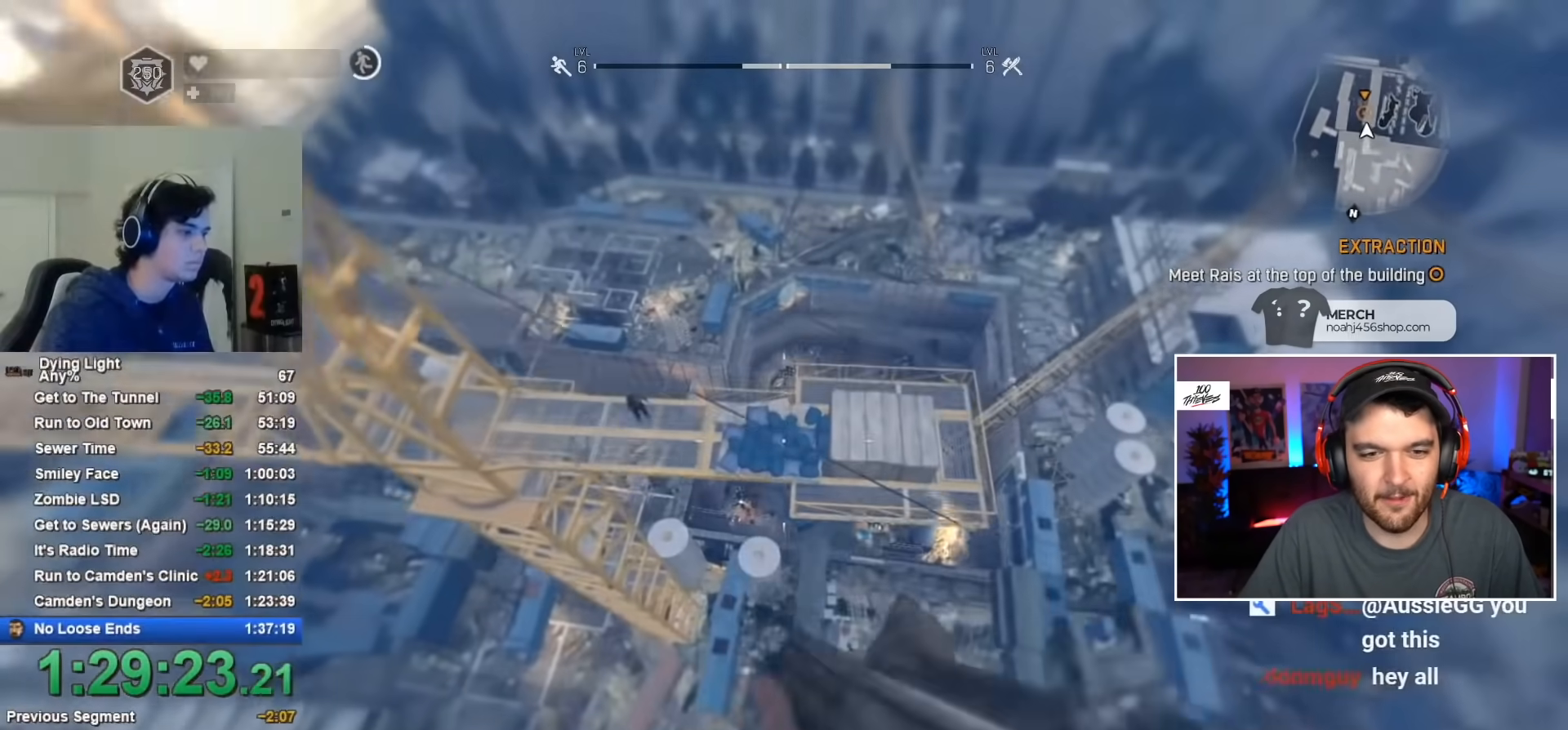
Gameplay with keyboard and mouse; each line is a JSON object with the keys and mouse buttons held at the frame after it. "events" lists presses ("down") and releases ("up") of "1", "2", "3", "4", "5", "a", "alt", "c", "caps_lock", "ctrl", "d", "e", "f", "g", "q", "r", "s", "shift", "space", "t", "tab", "v", "w", "x", "z", "mouse_left", "mouse_wheel" and "mouse_right" between this image and that frame as [ms after this image, input, new state], when the widget could be followed in between. "mouse_left", "mouse_wheel", "mouse_right" = the "left", "wheel", "right" buttons of the "mouse" list. No other keys are recorded. "wheel" means that the mouse wheel is clicked or scrolled. "mouse_move" is the direction in which the mouse moves at that frame (one of eight, or "still"), when it could be read.
{"keys": ["shift", "w"], "mouse": [], "mouse_move": "still", "events": [[84, "space", "up"]]}
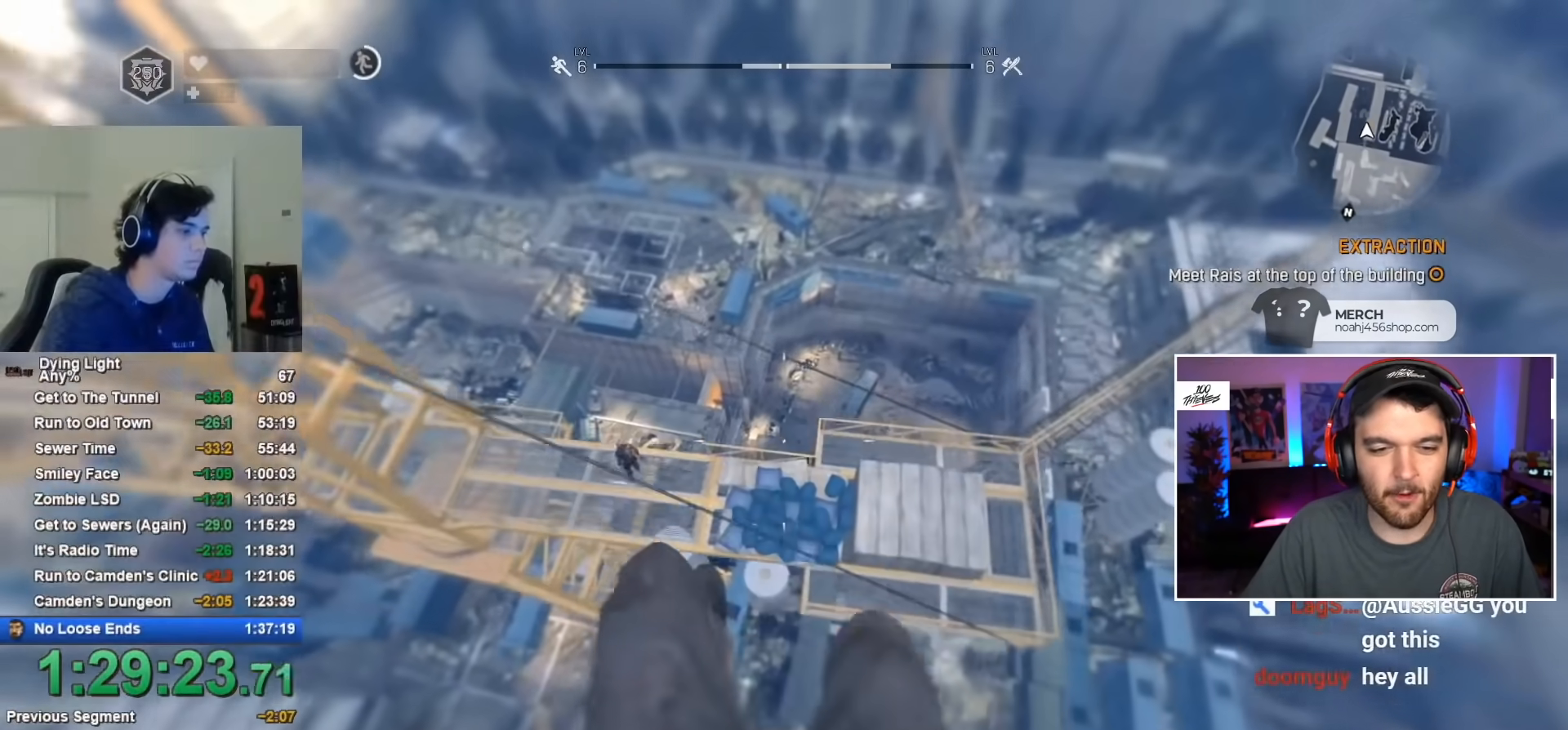
{"keys": [], "mouse": [], "mouse_move": "still", "events": [[417, "shift", "up"], [467, "w", "up"]]}
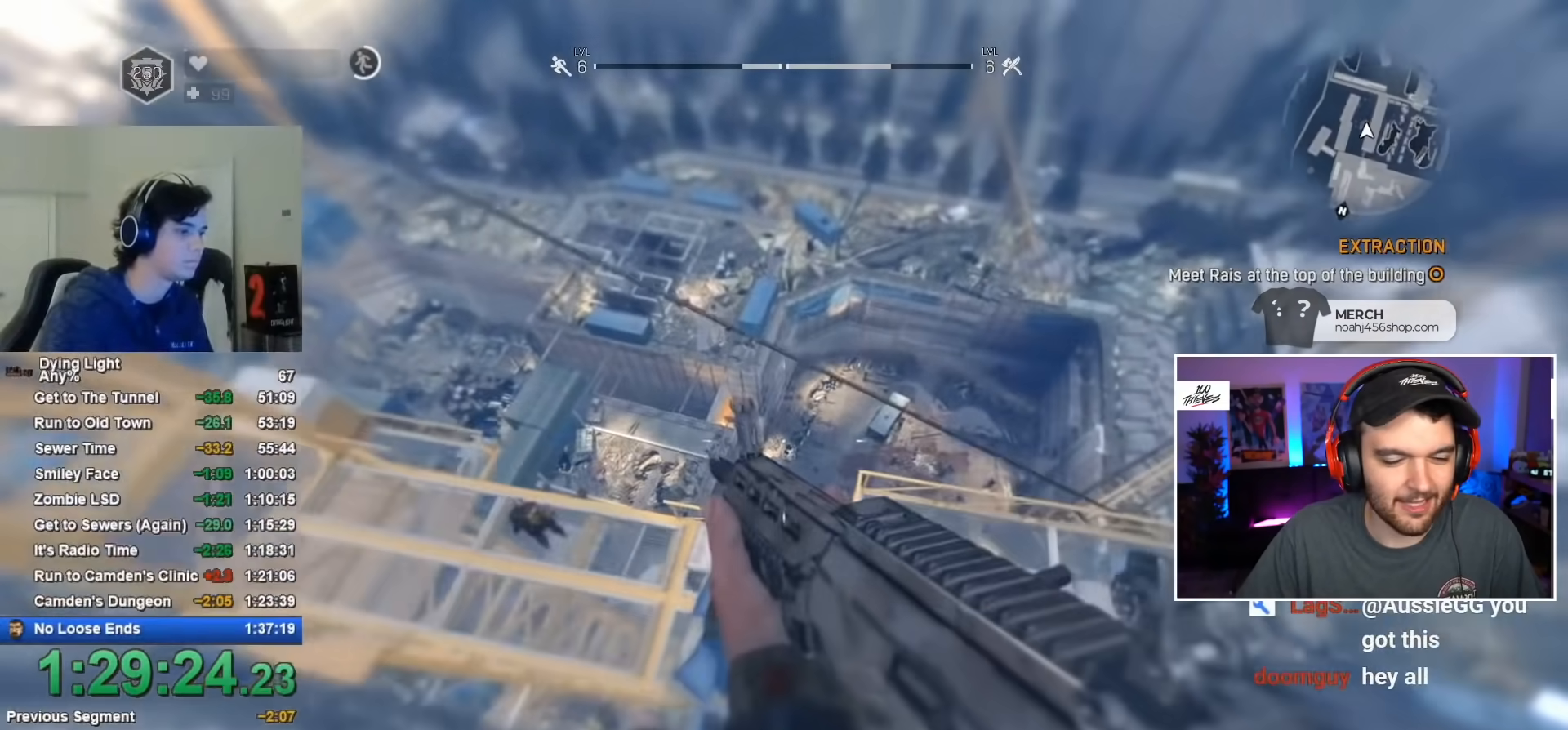
{"keys": ["w"], "mouse": [], "mouse_move": "still", "events": [[100, "w", "down"]]}
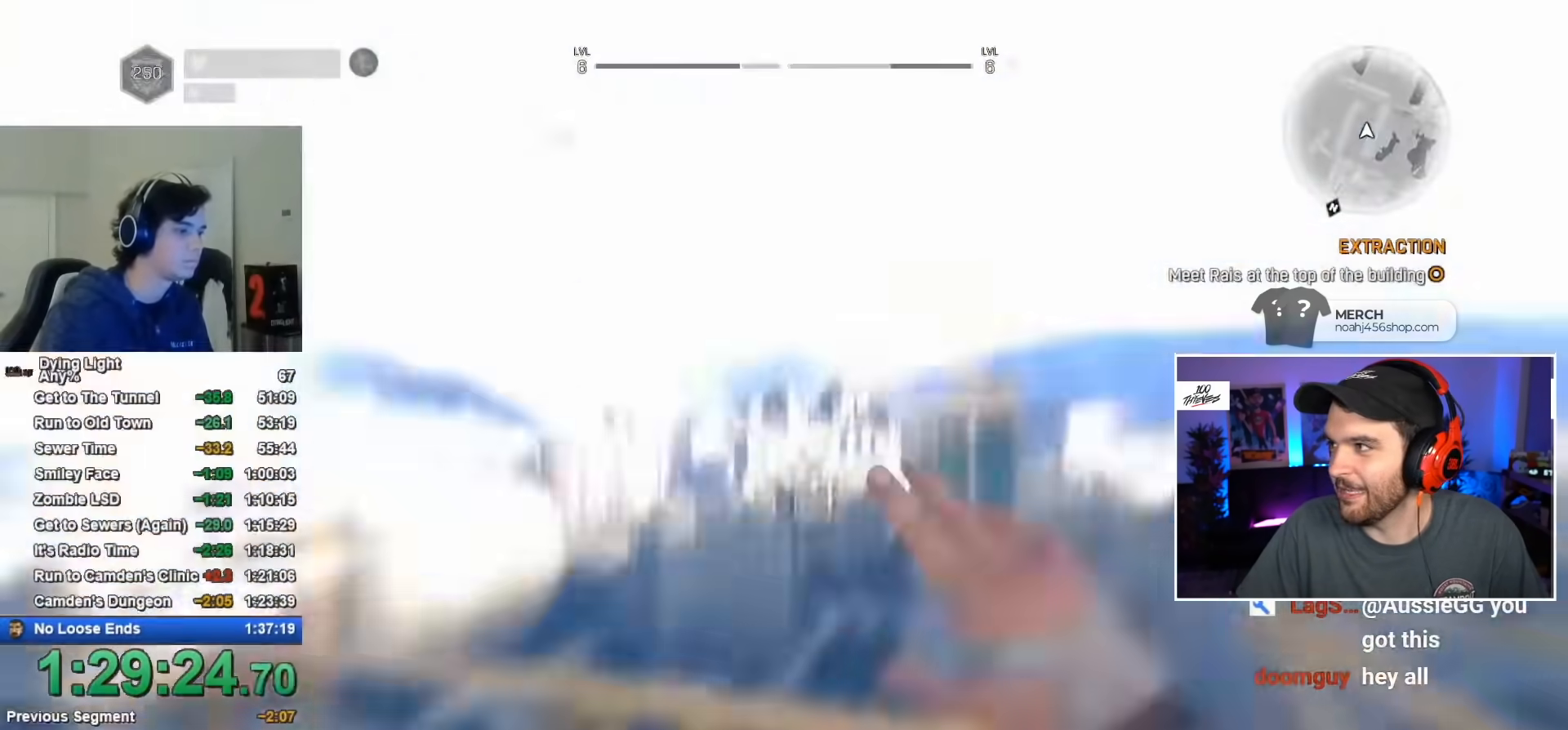
{"keys": [], "mouse": [], "mouse_move": "right", "events": [[167, "w", "up"]]}
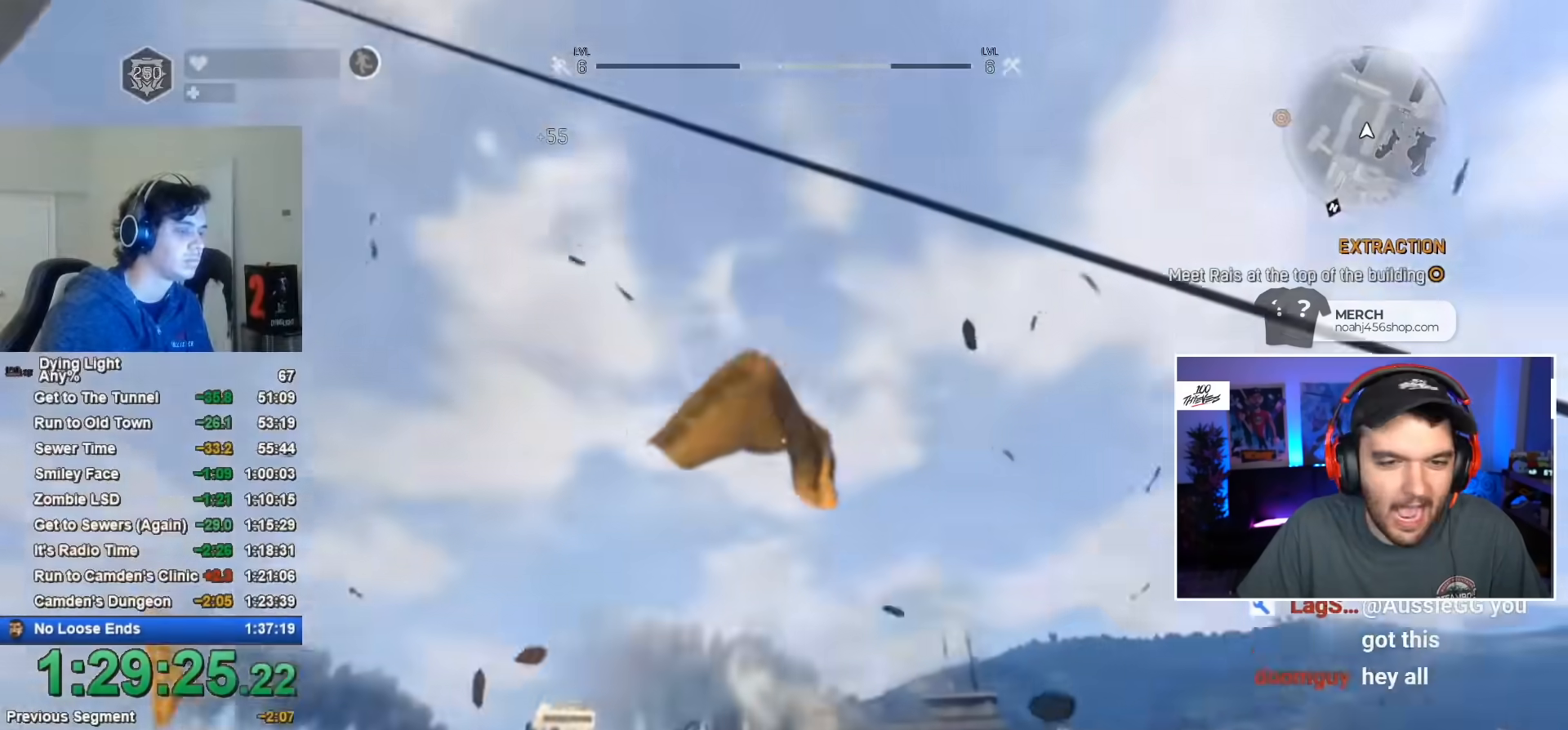
{"keys": [], "mouse": [], "mouse_move": "still", "events": []}
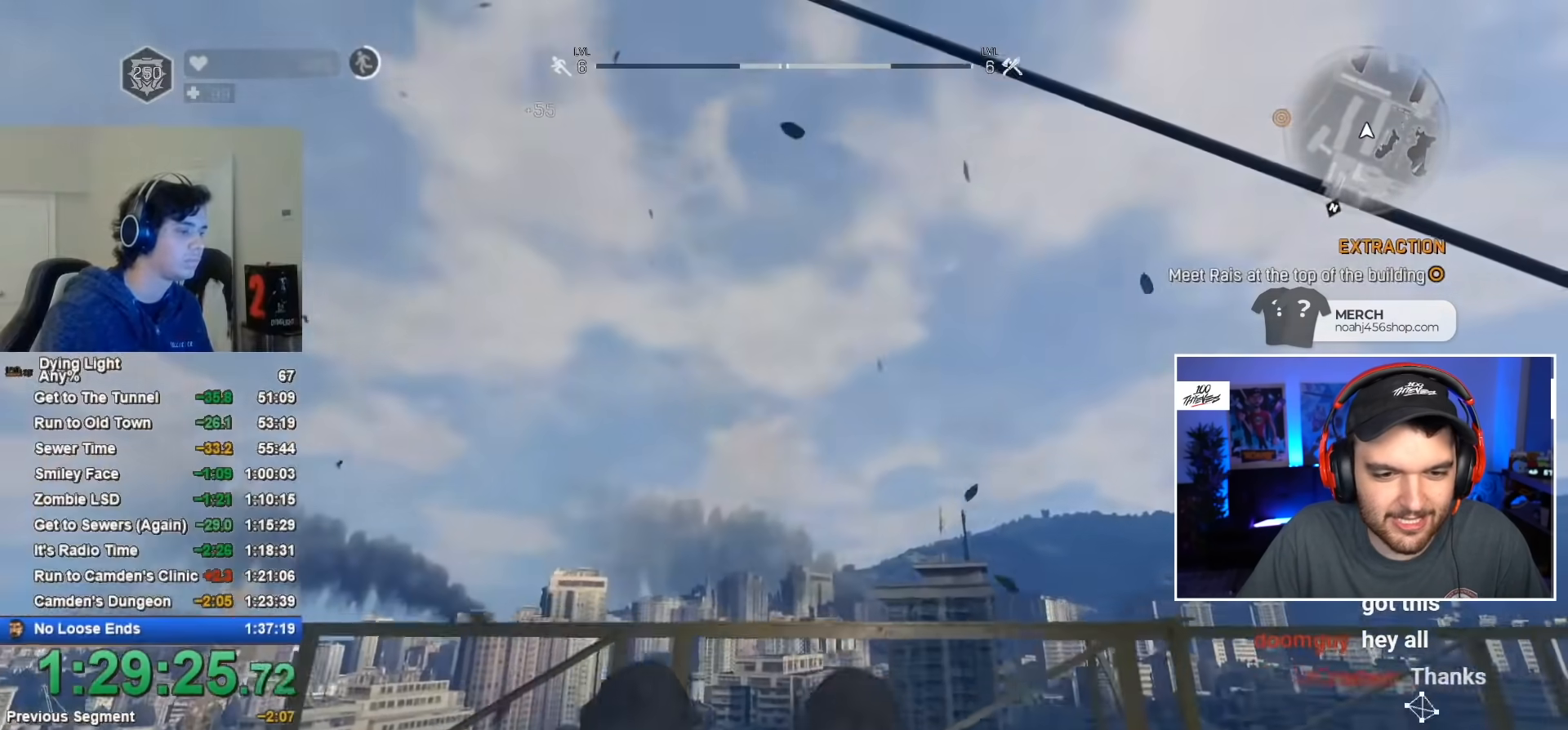
{"keys": [], "mouse": [], "mouse_move": "left", "events": []}
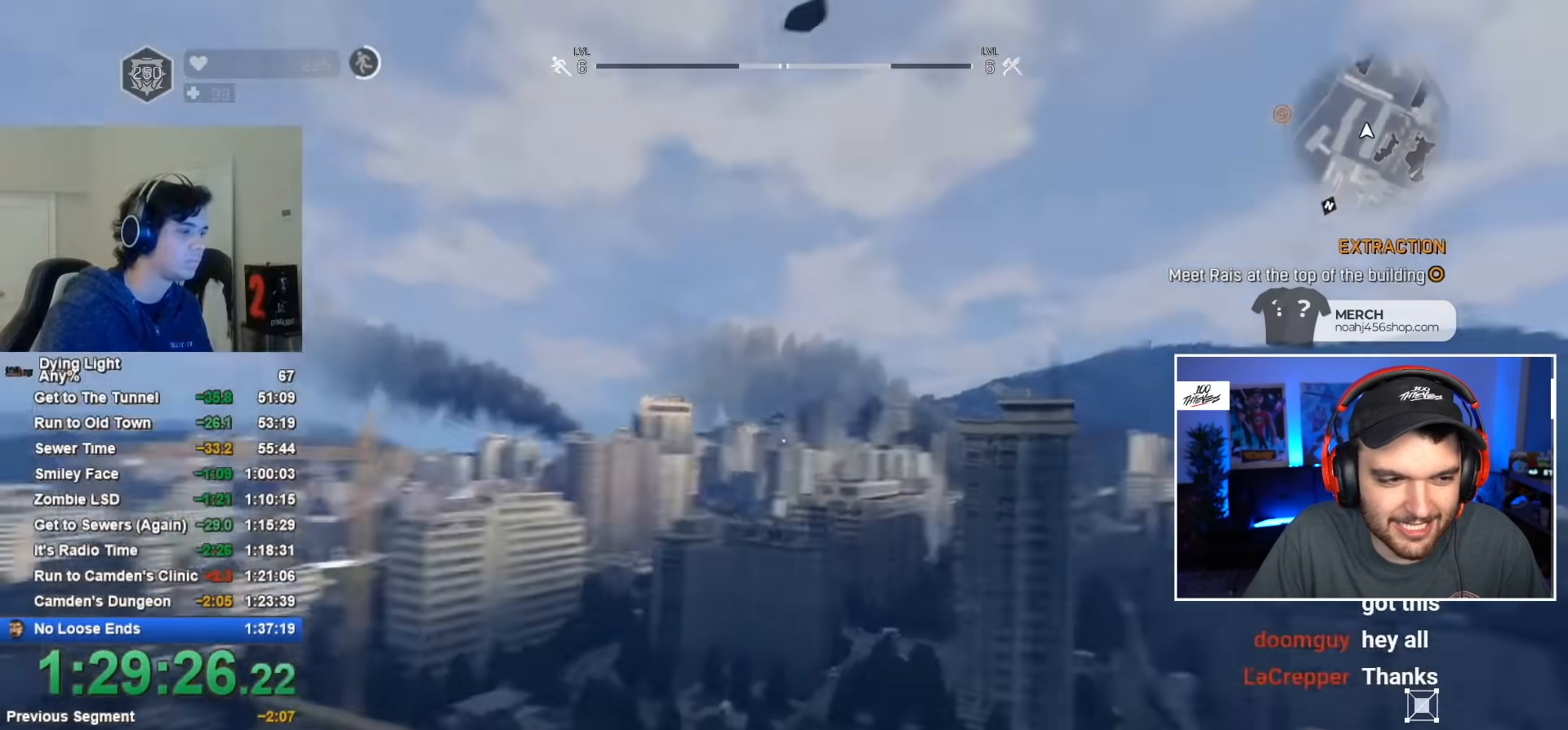
{"keys": ["shift", "w"], "mouse": [], "mouse_move": "right", "events": [[34, "shift", "down"], [34, "w", "down"]]}
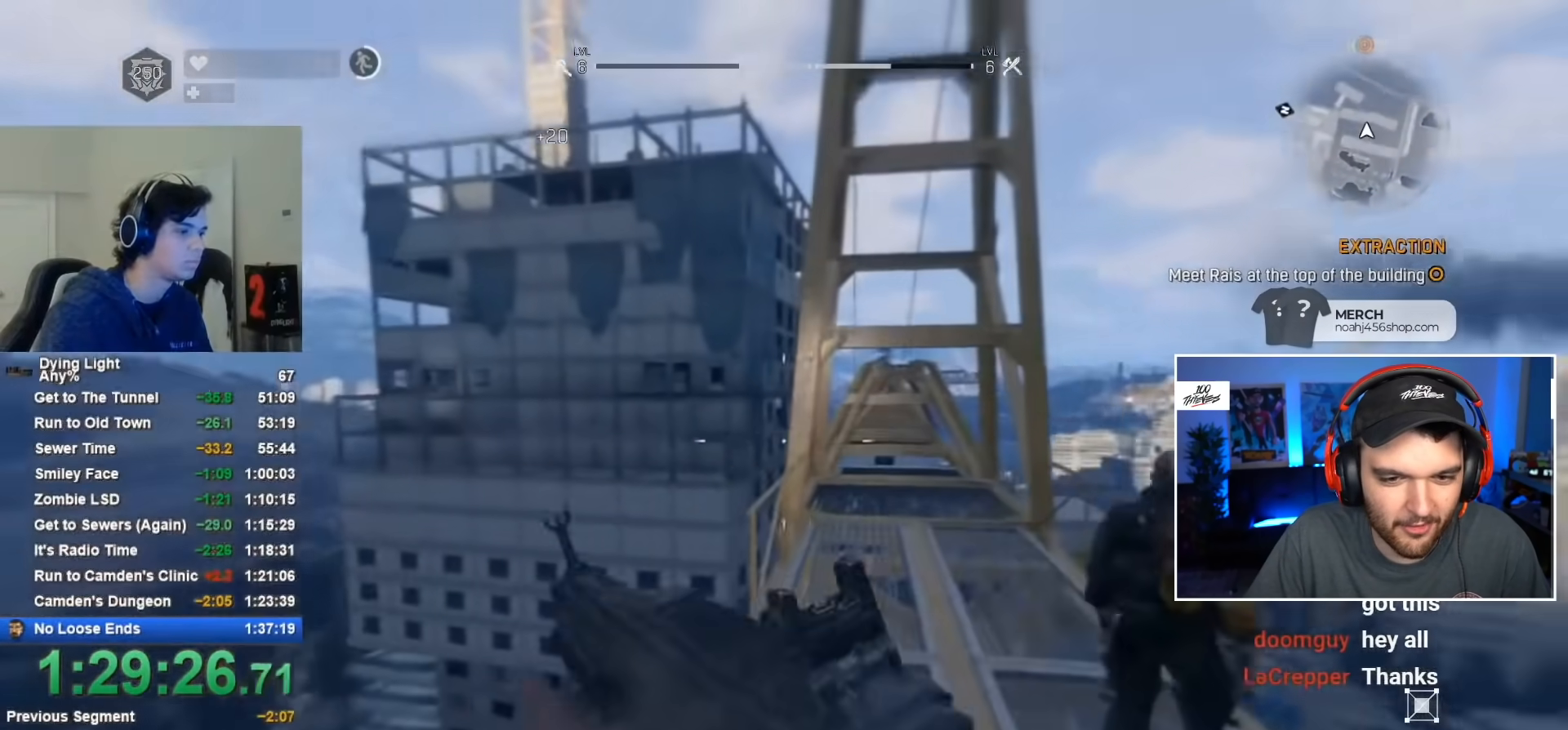
{"keys": ["shift", "w"], "mouse": [], "mouse_move": "still", "events": []}
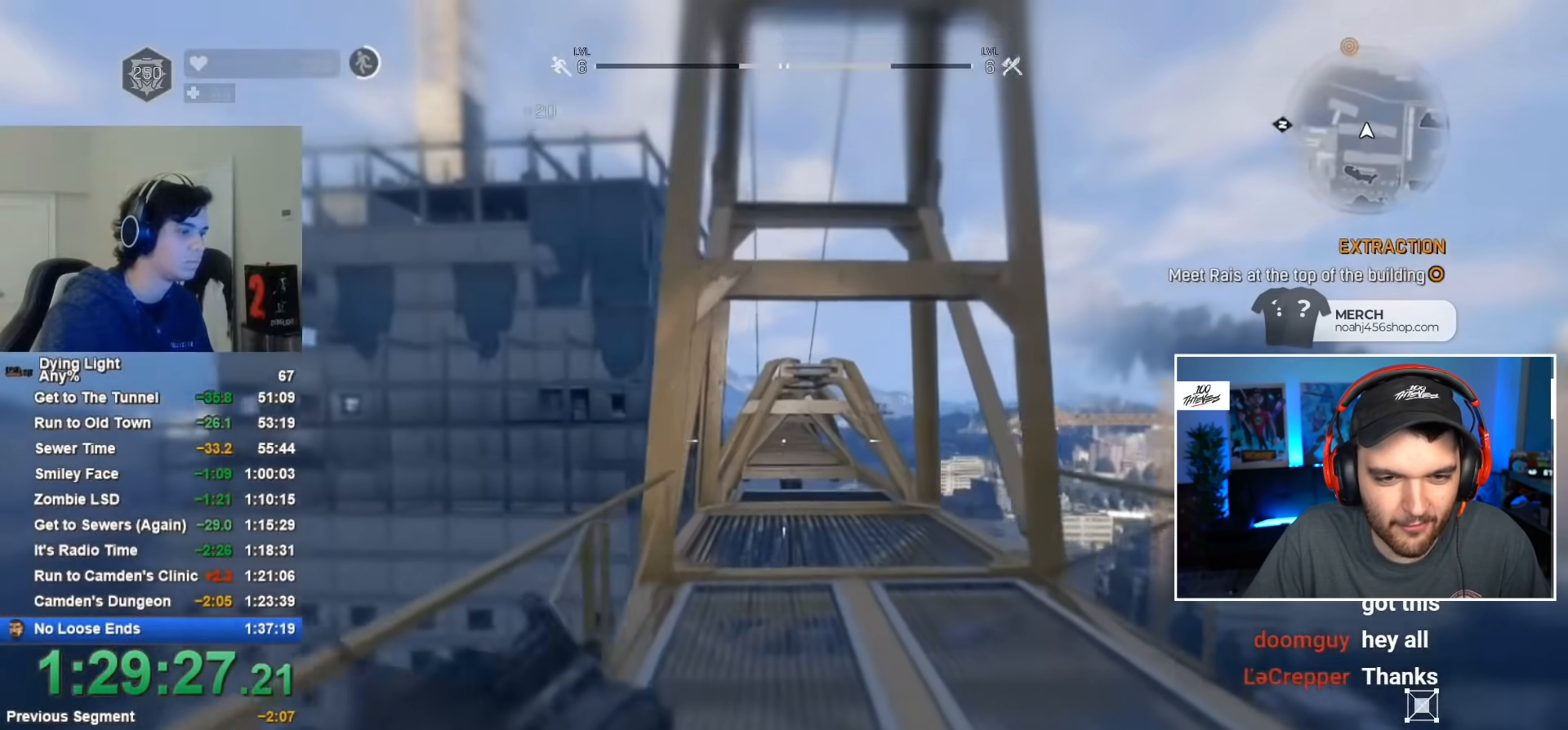
{"keys": ["shift", "w"], "mouse": [], "mouse_move": "still", "events": []}
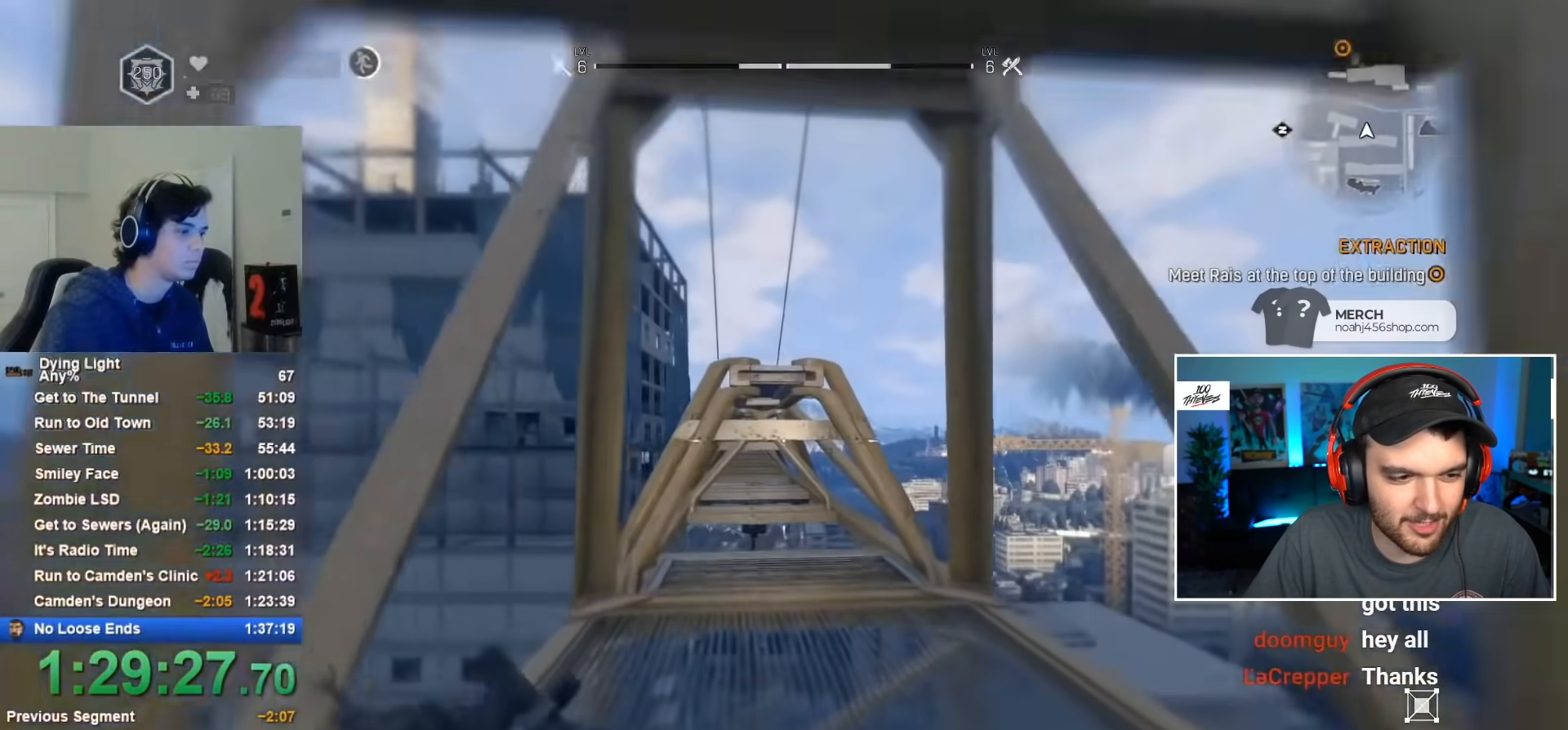
{"keys": ["shift", "space", "w"], "mouse": [], "mouse_move": "still", "events": [[400, "space", "down"]]}
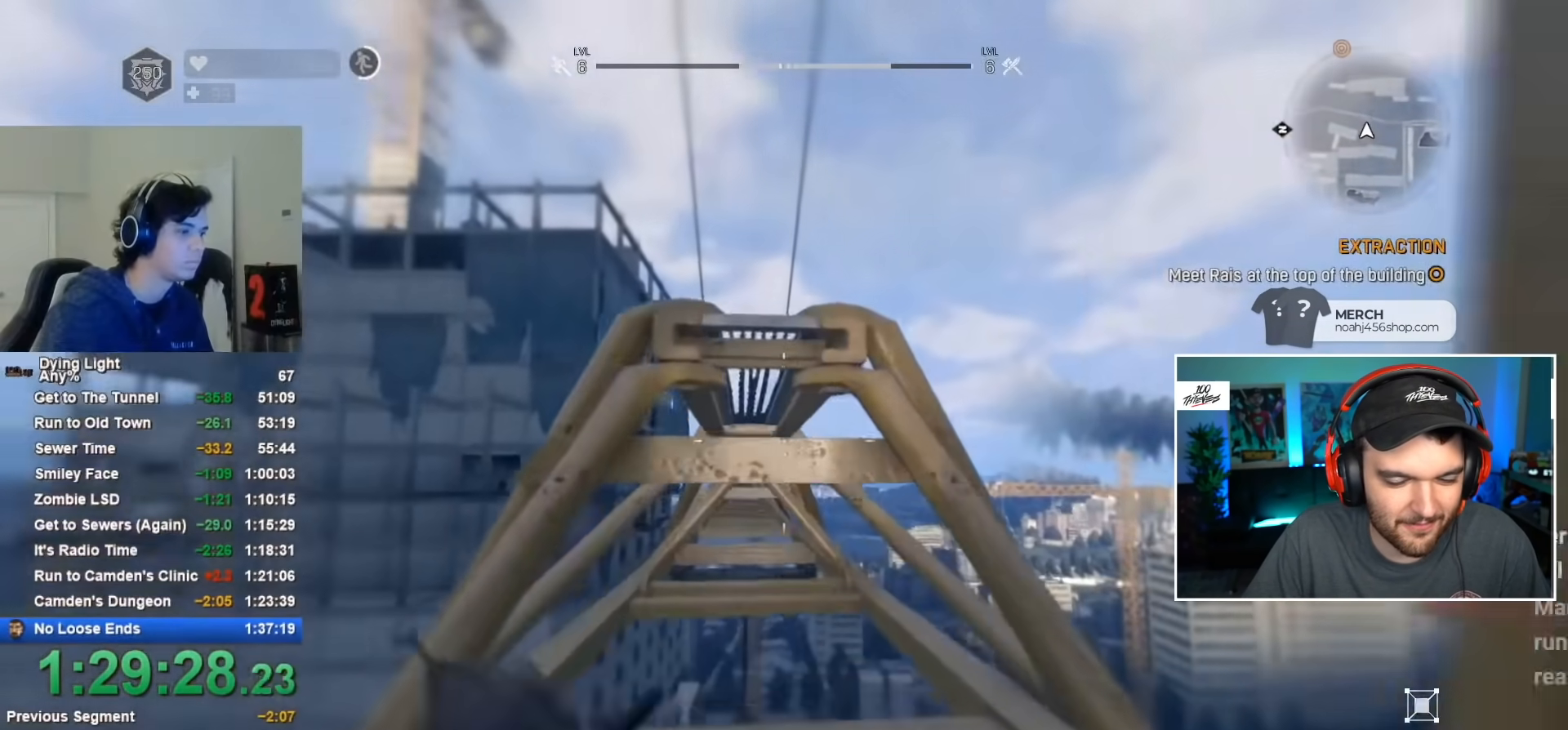
{"keys": ["shift", "space", "w"], "mouse": [], "mouse_move": "still", "events": []}
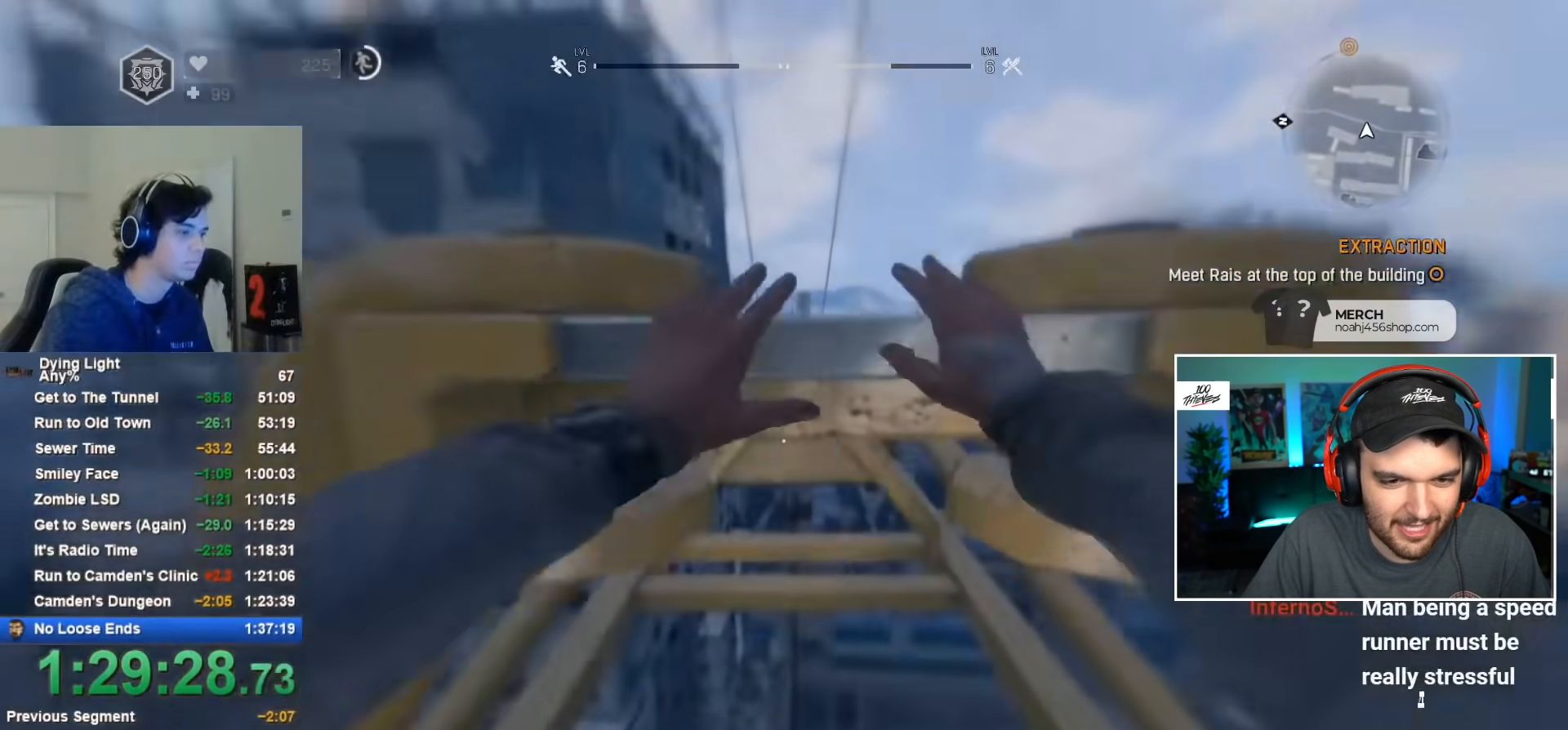
{"keys": ["shift", "w"], "mouse": [], "mouse_move": "still", "events": [[100, "space", "up"]]}
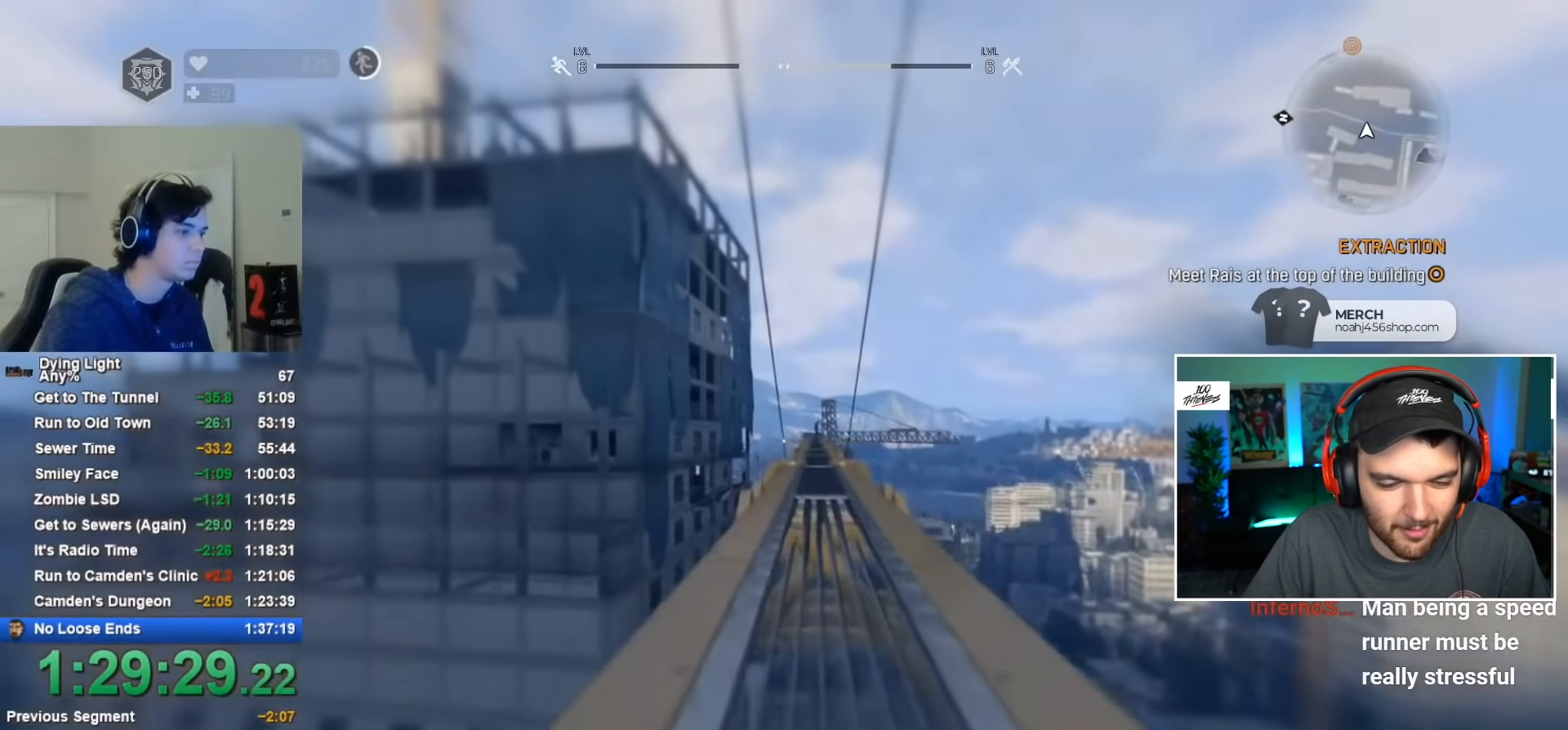
{"keys": ["shift", "w"], "mouse": [], "mouse_move": "still", "events": []}
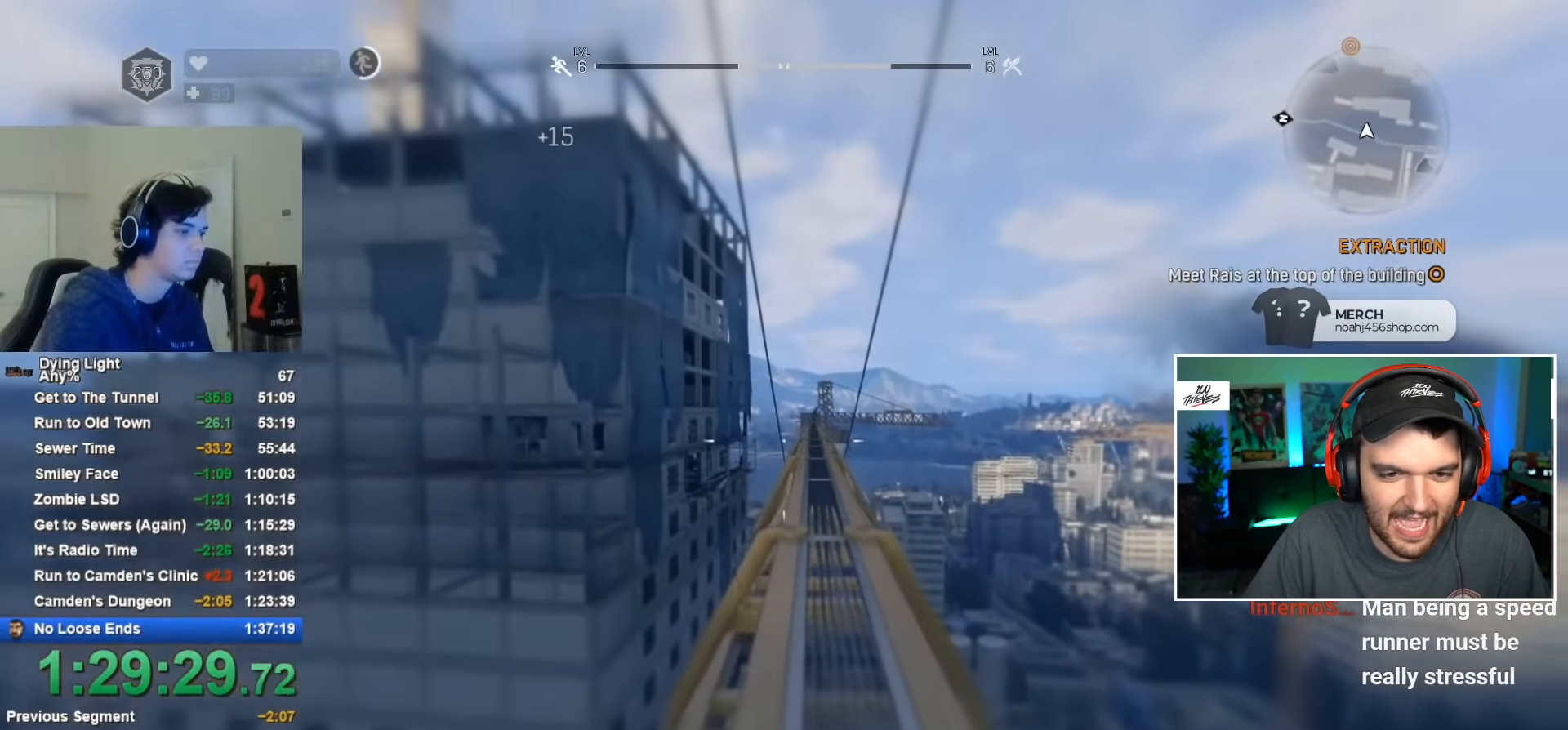
{"keys": ["shift", "w"], "mouse": [], "mouse_move": "still", "events": []}
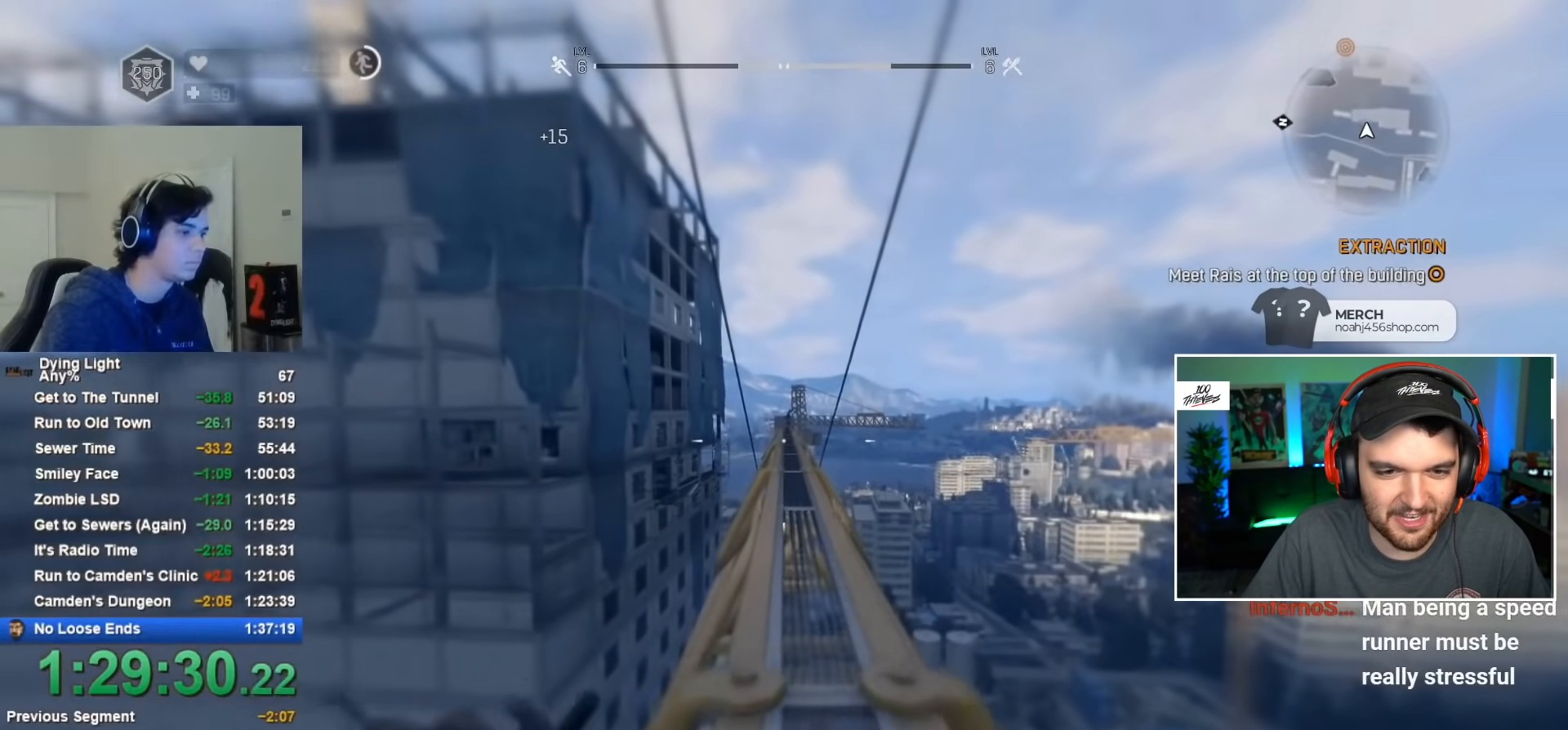
{"keys": ["shift", "w"], "mouse": [], "mouse_move": "still", "events": []}
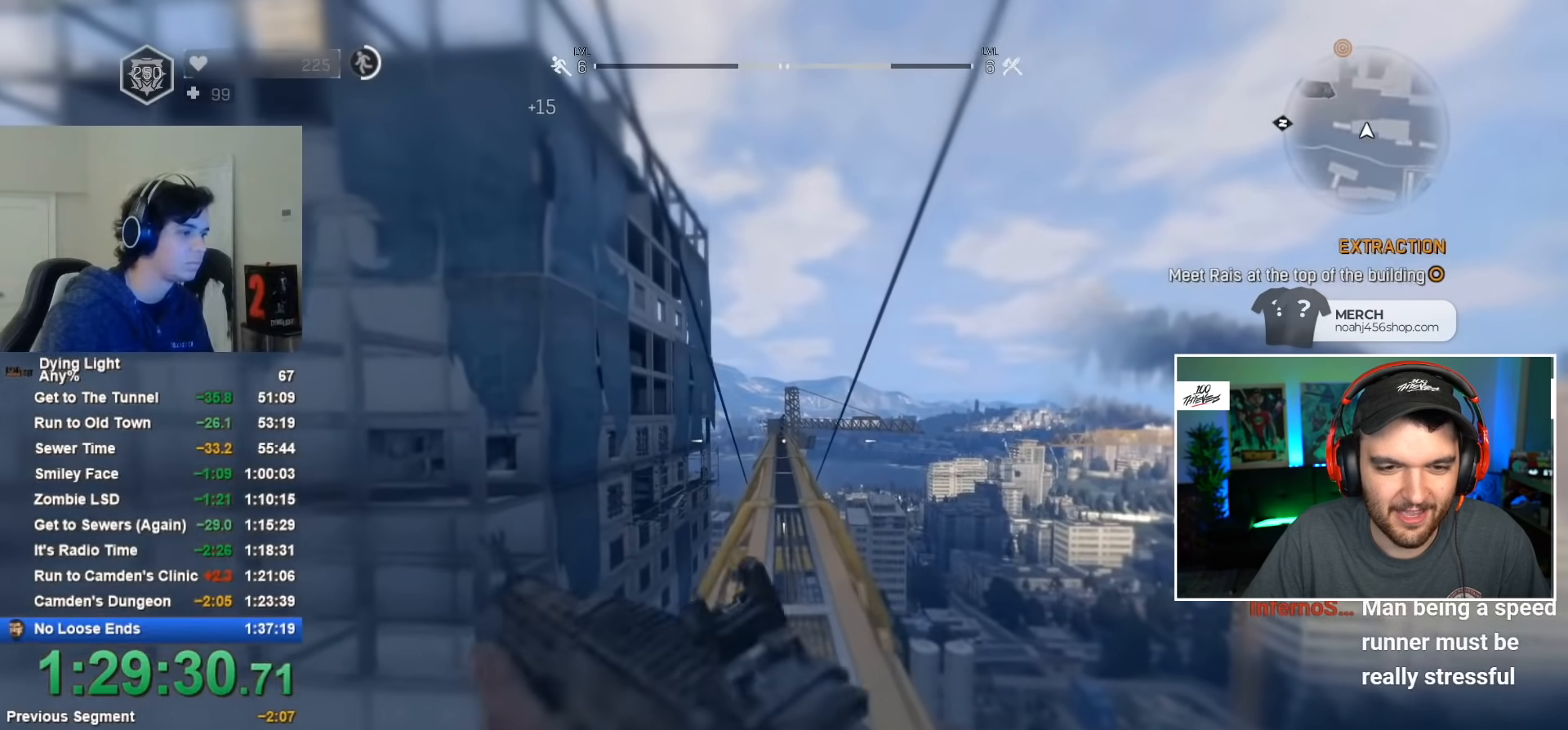
{"keys": ["shift", "w"], "mouse": [], "mouse_move": "still", "events": []}
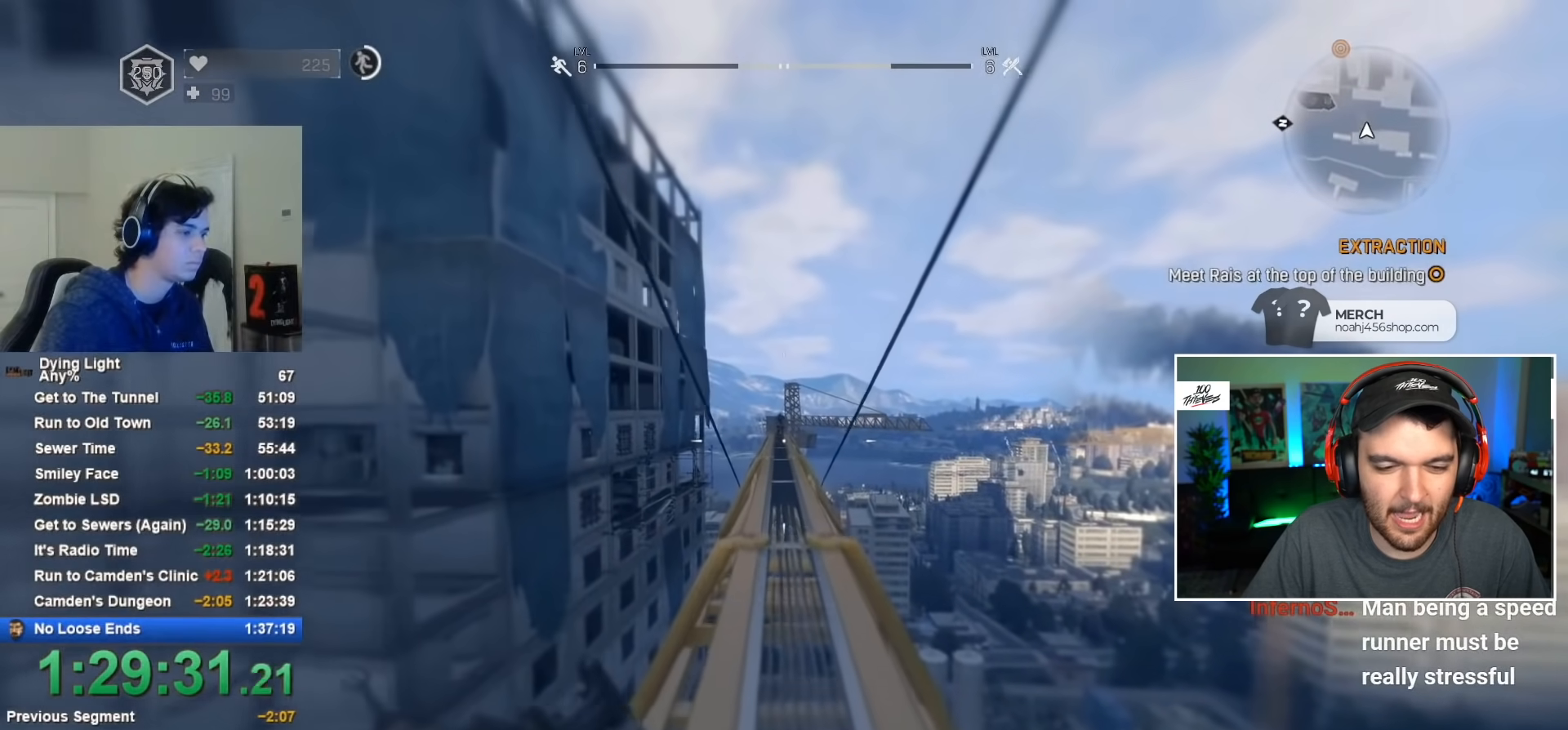
{"keys": ["shift", "w"], "mouse": [], "mouse_move": "still", "events": []}
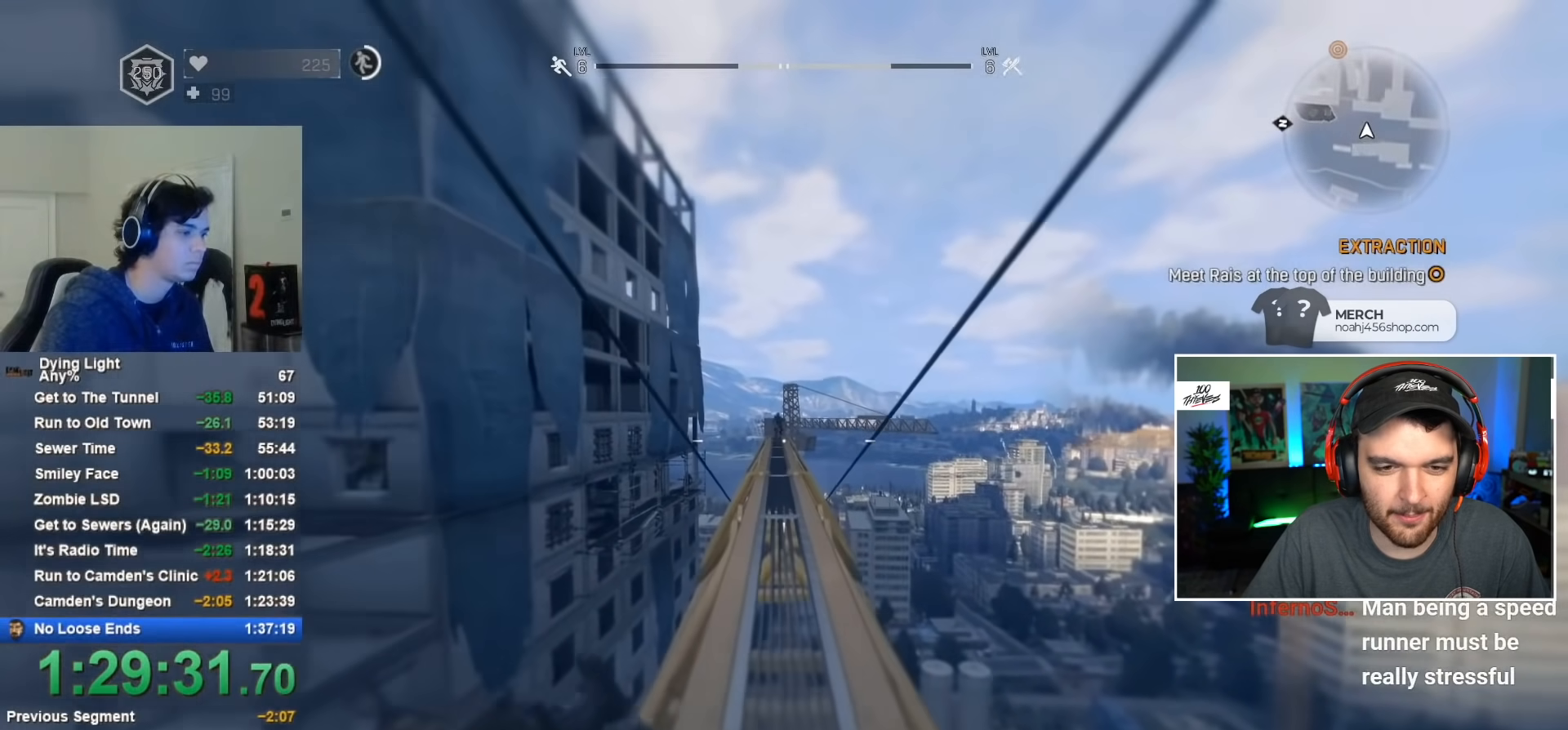
{"keys": ["shift", "w"], "mouse": [], "mouse_move": "still", "events": []}
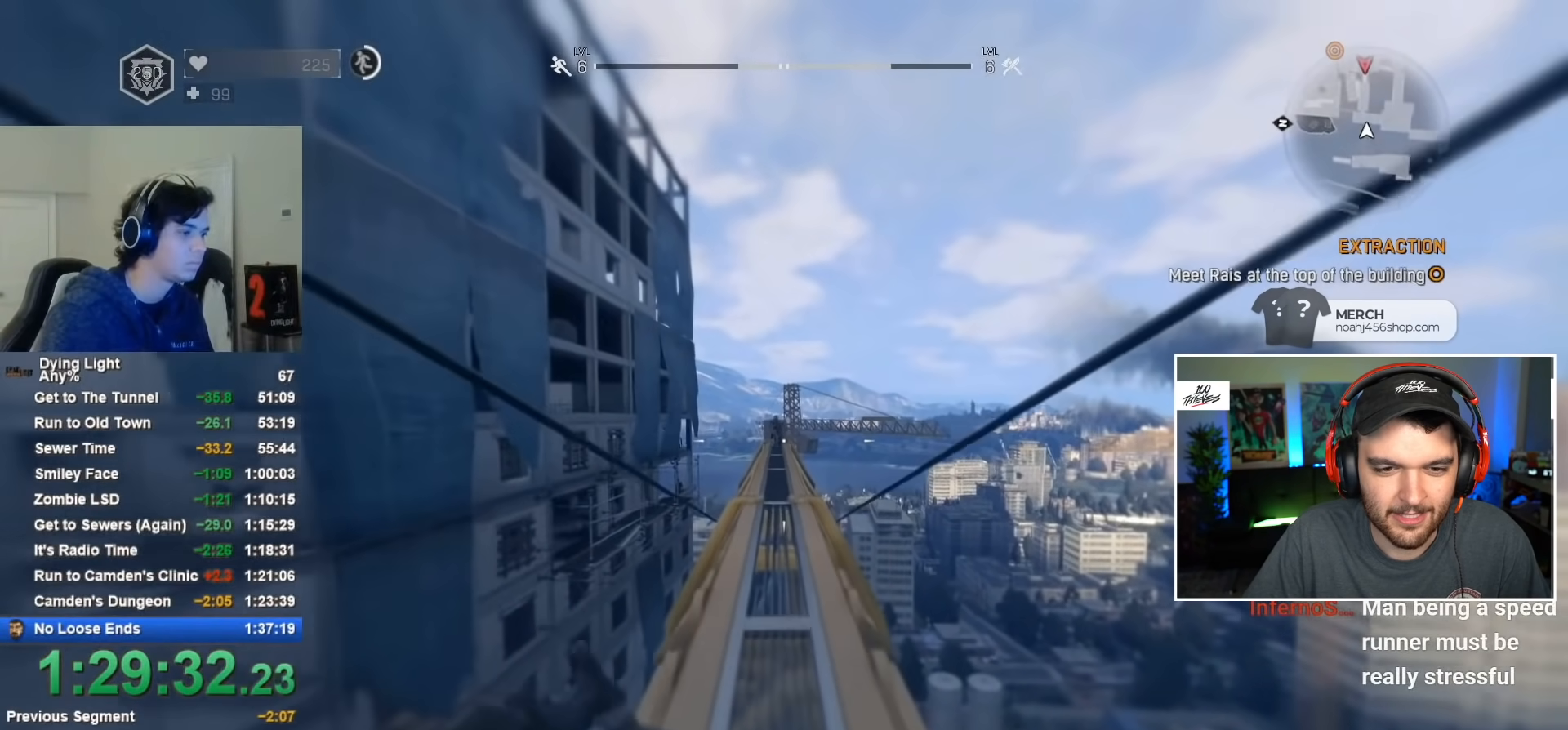
{"keys": ["shift", "w"], "mouse": [], "mouse_move": "still", "events": []}
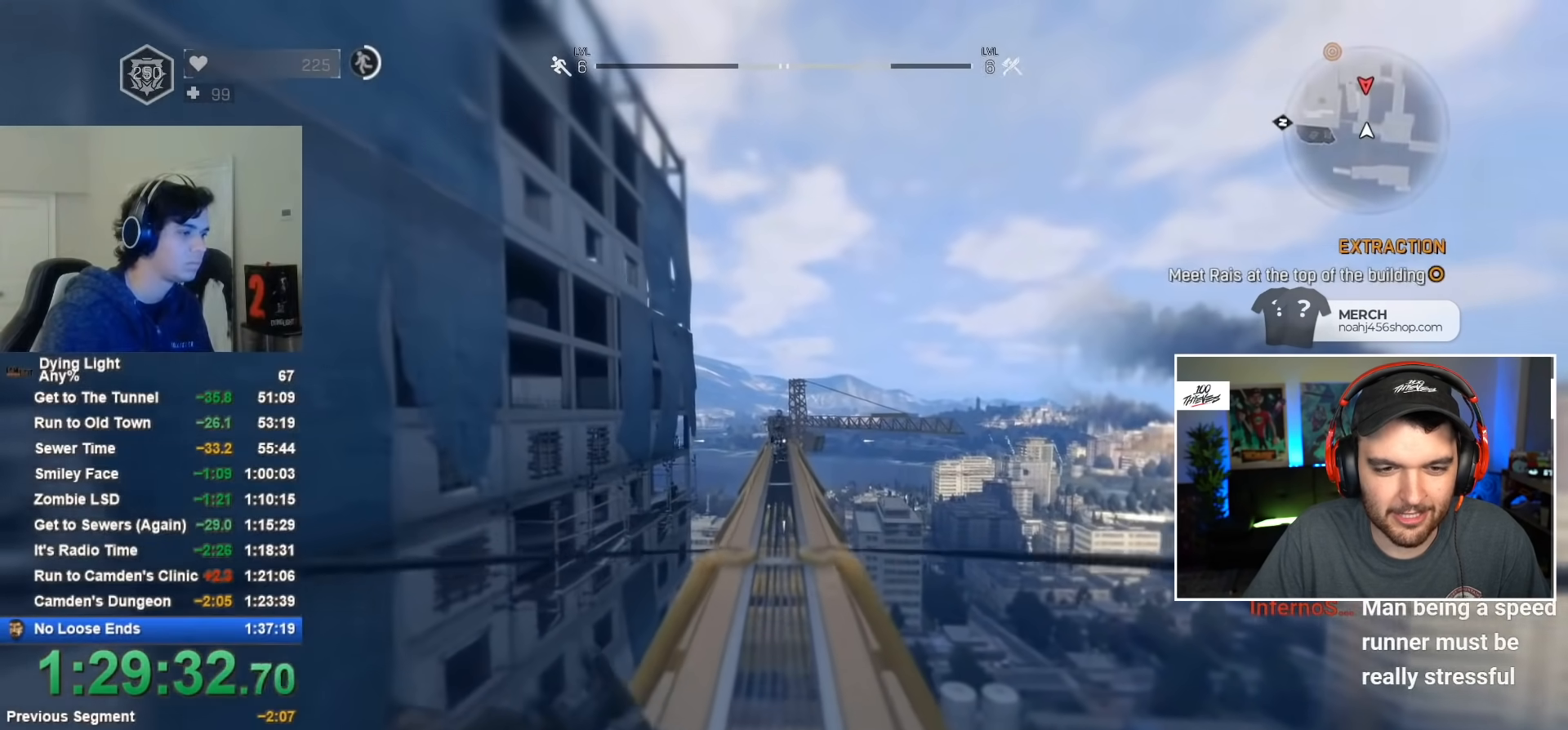
{"keys": ["shift", "w"], "mouse": [], "mouse_move": "still", "events": []}
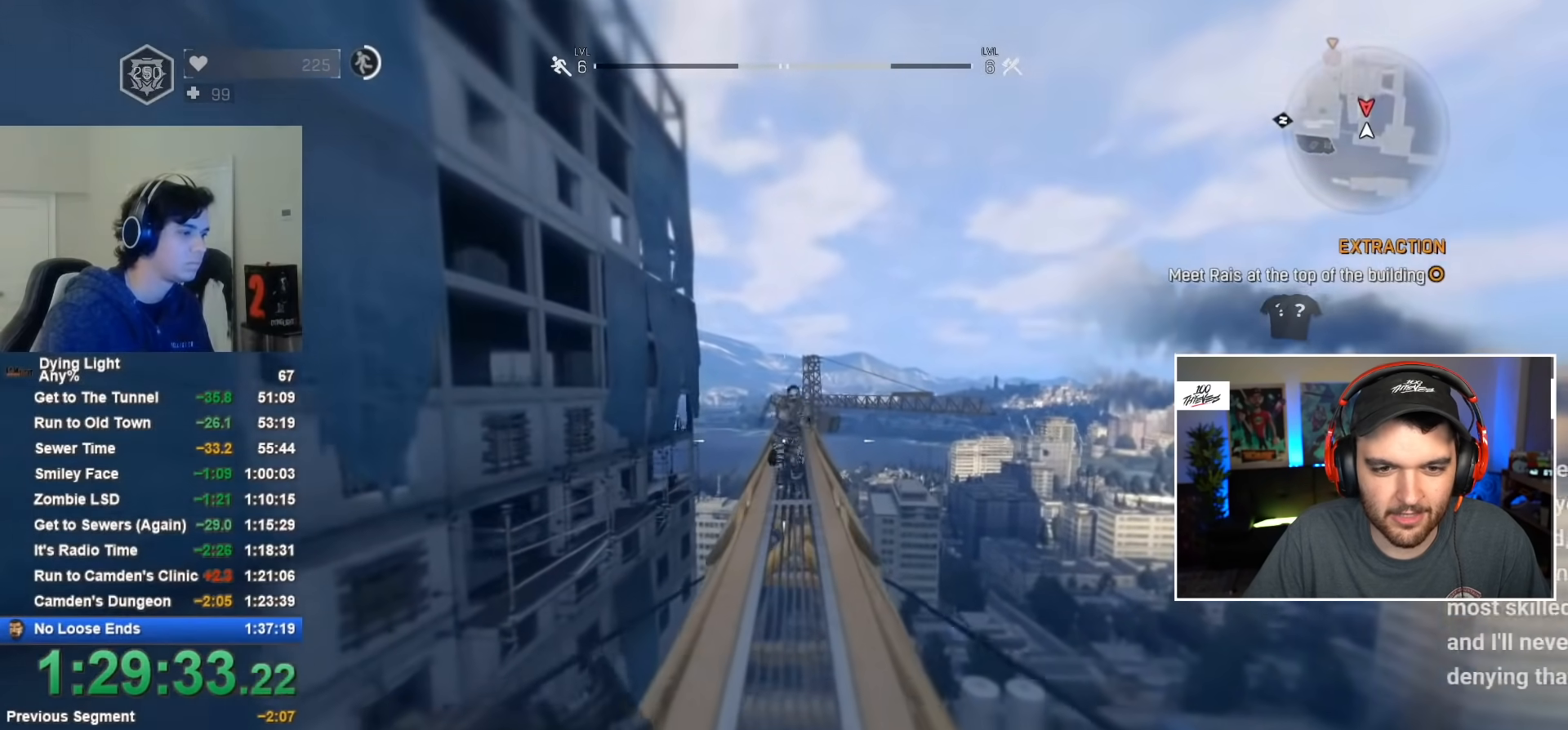
{"keys": ["shift", "space", "w"], "mouse": [], "mouse_move": "still", "events": [[300, "space", "down"]]}
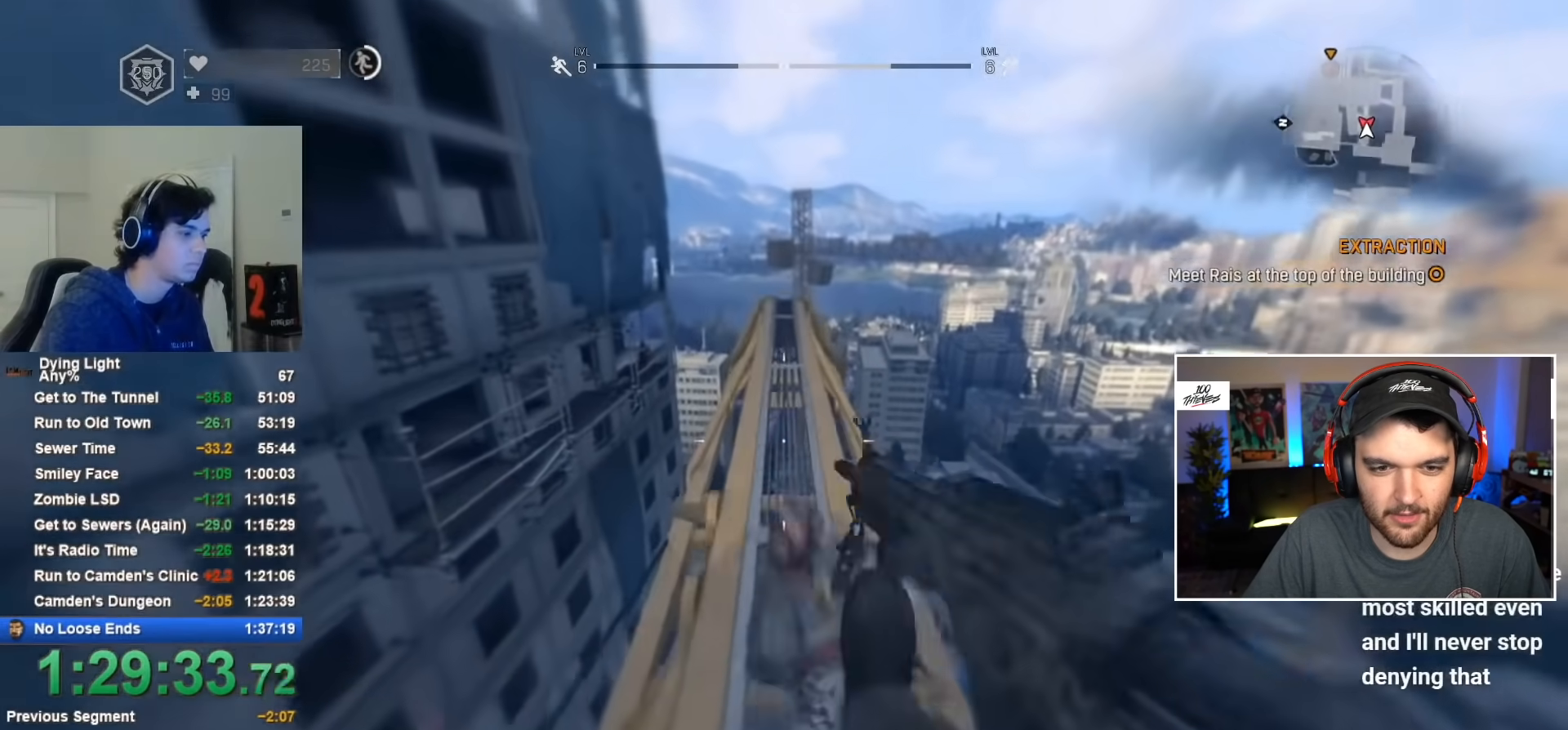
{"keys": ["shift", "w"], "mouse": [], "mouse_move": "still", "events": [[217, "space", "up"]]}
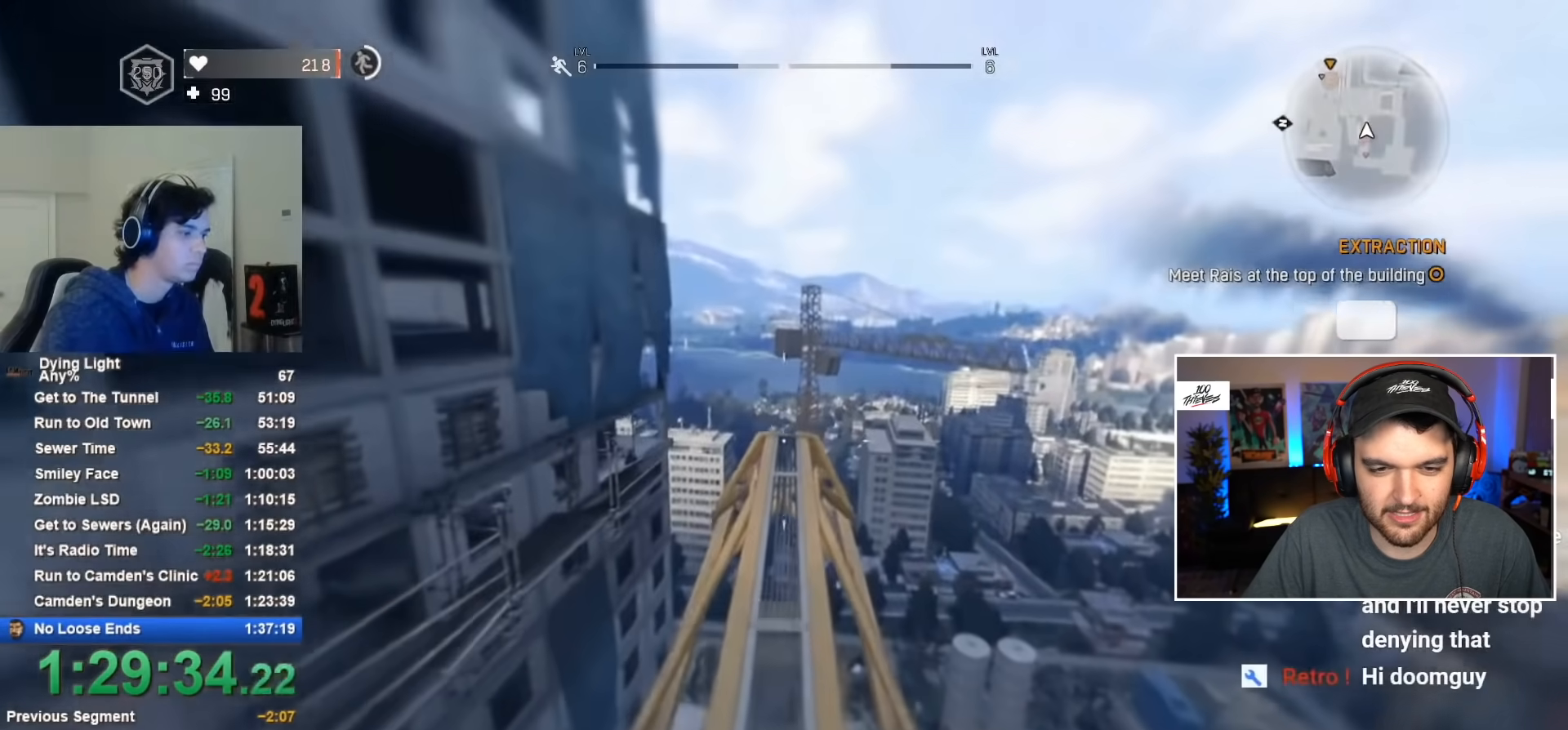
{"keys": ["shift", "w"], "mouse": [], "mouse_move": "still", "events": []}
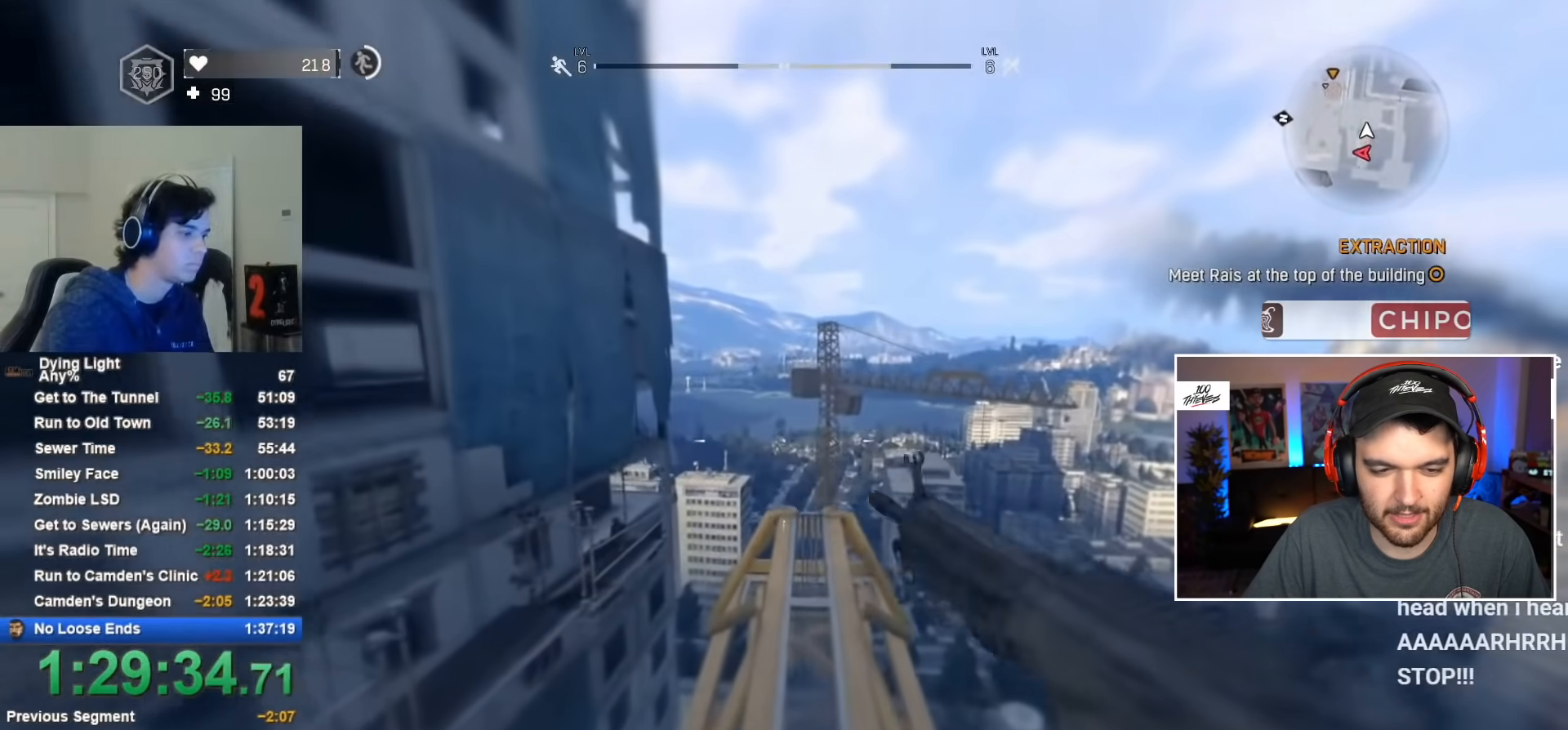
{"keys": ["shift", "w"], "mouse": [], "mouse_move": "still", "events": []}
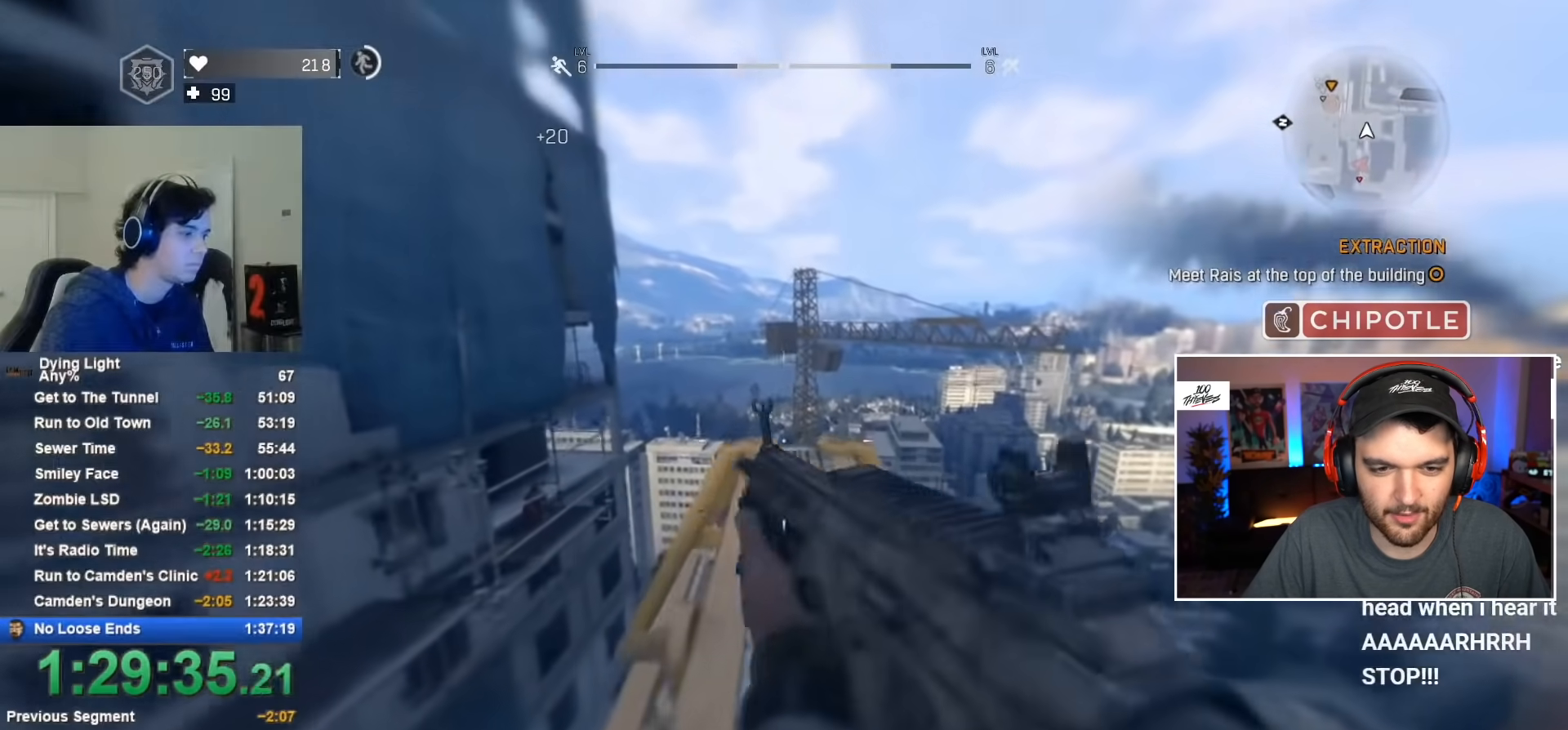
{"keys": ["shift", "w"], "mouse": [], "mouse_move": "still", "events": [[134, "d", "down"], [217, "d", "up"]]}
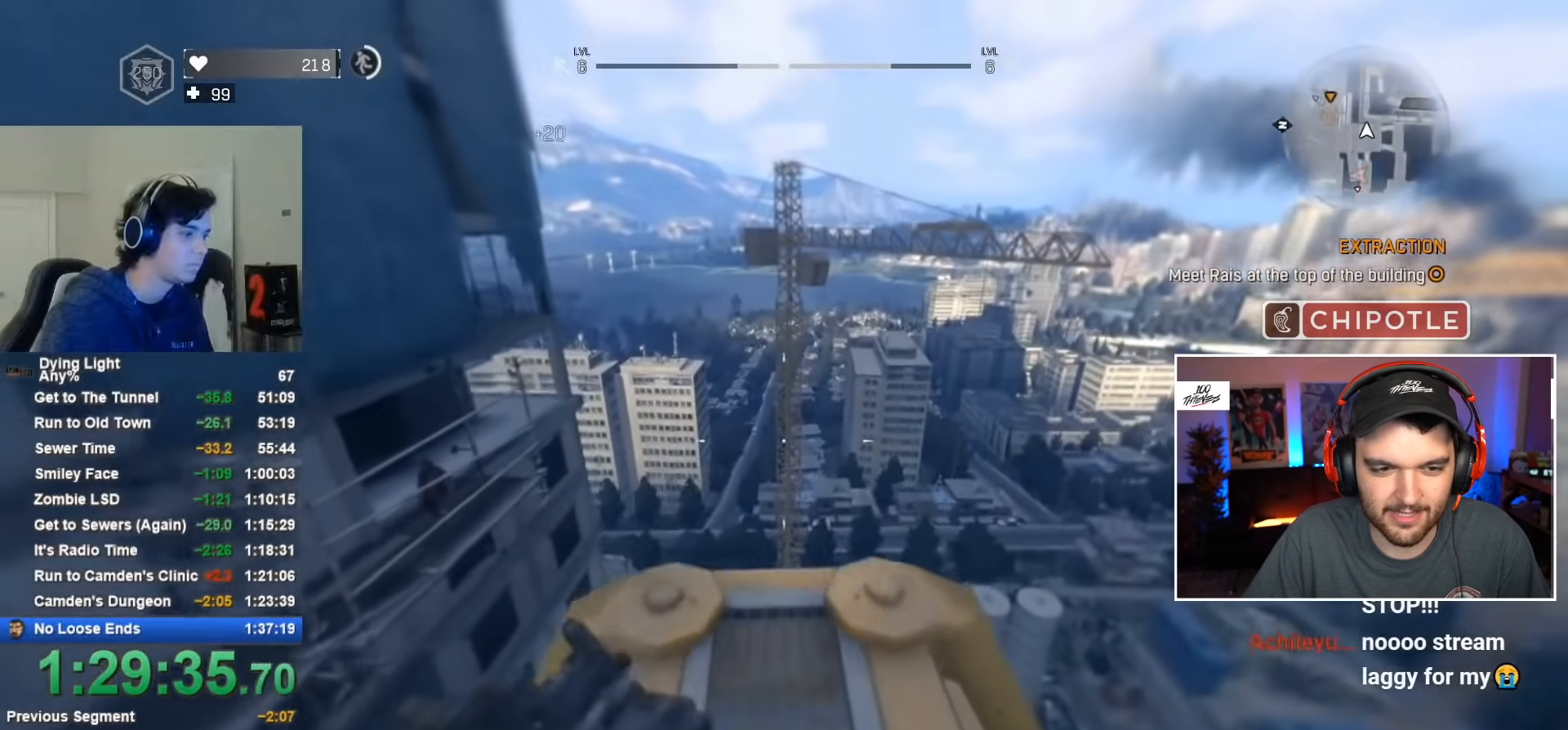
{"keys": ["shift", "space", "w"], "mouse": [], "mouse_move": "still", "events": [[234, "space", "down"]]}
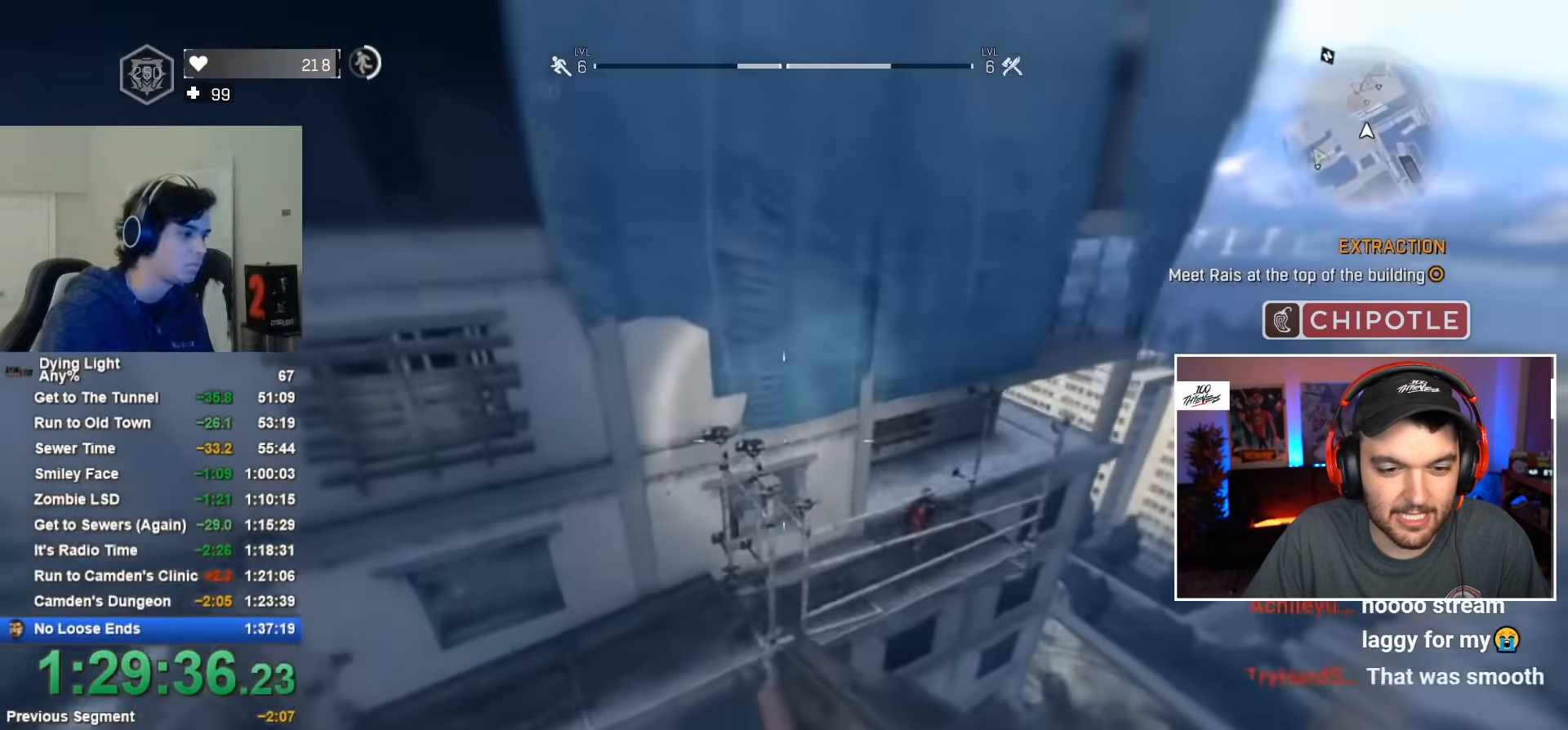
{"keys": ["shift", "w"], "mouse": [], "mouse_move": "still", "events": [[350, "space", "up"]]}
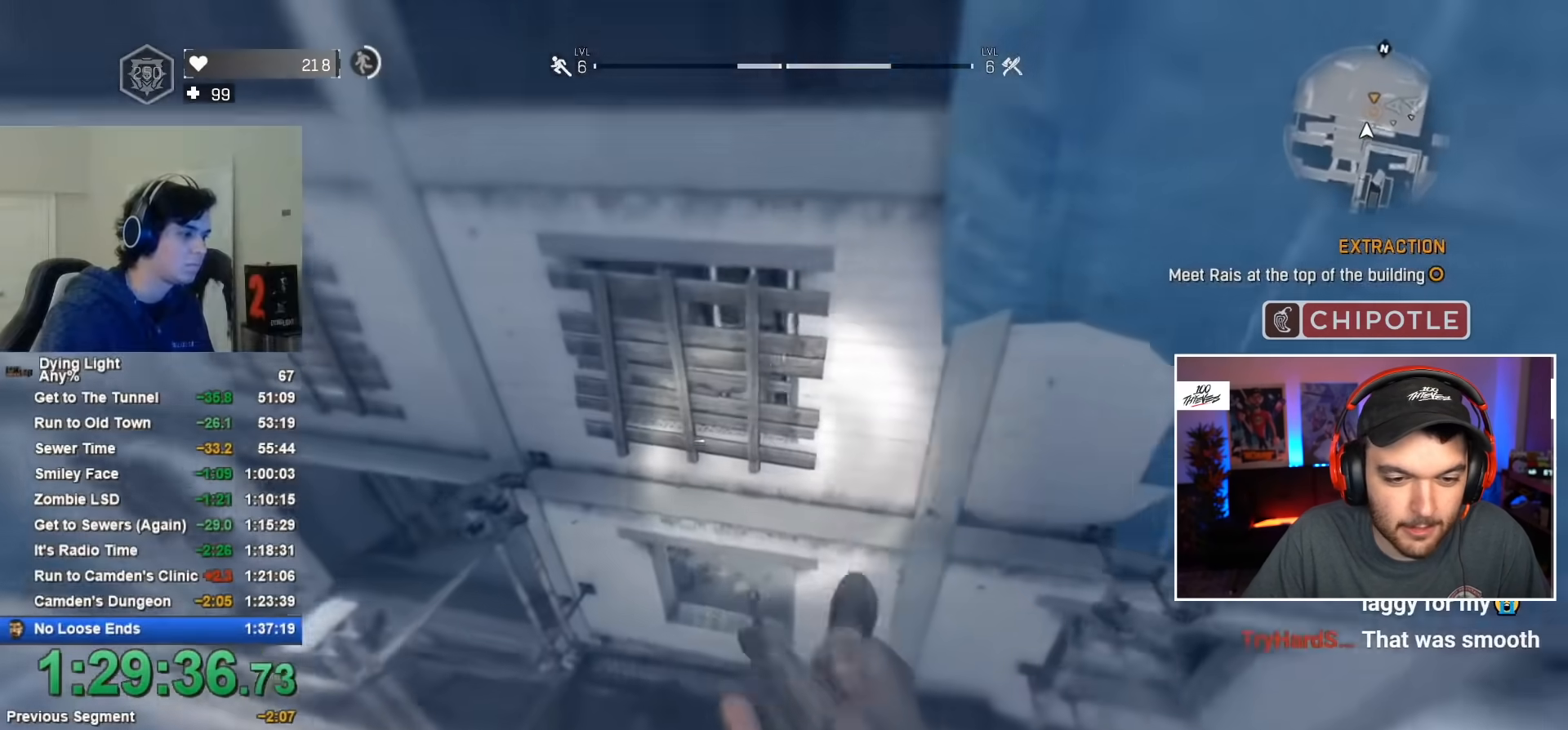
{"keys": ["shift", "w"], "mouse": [], "mouse_move": "right", "events": []}
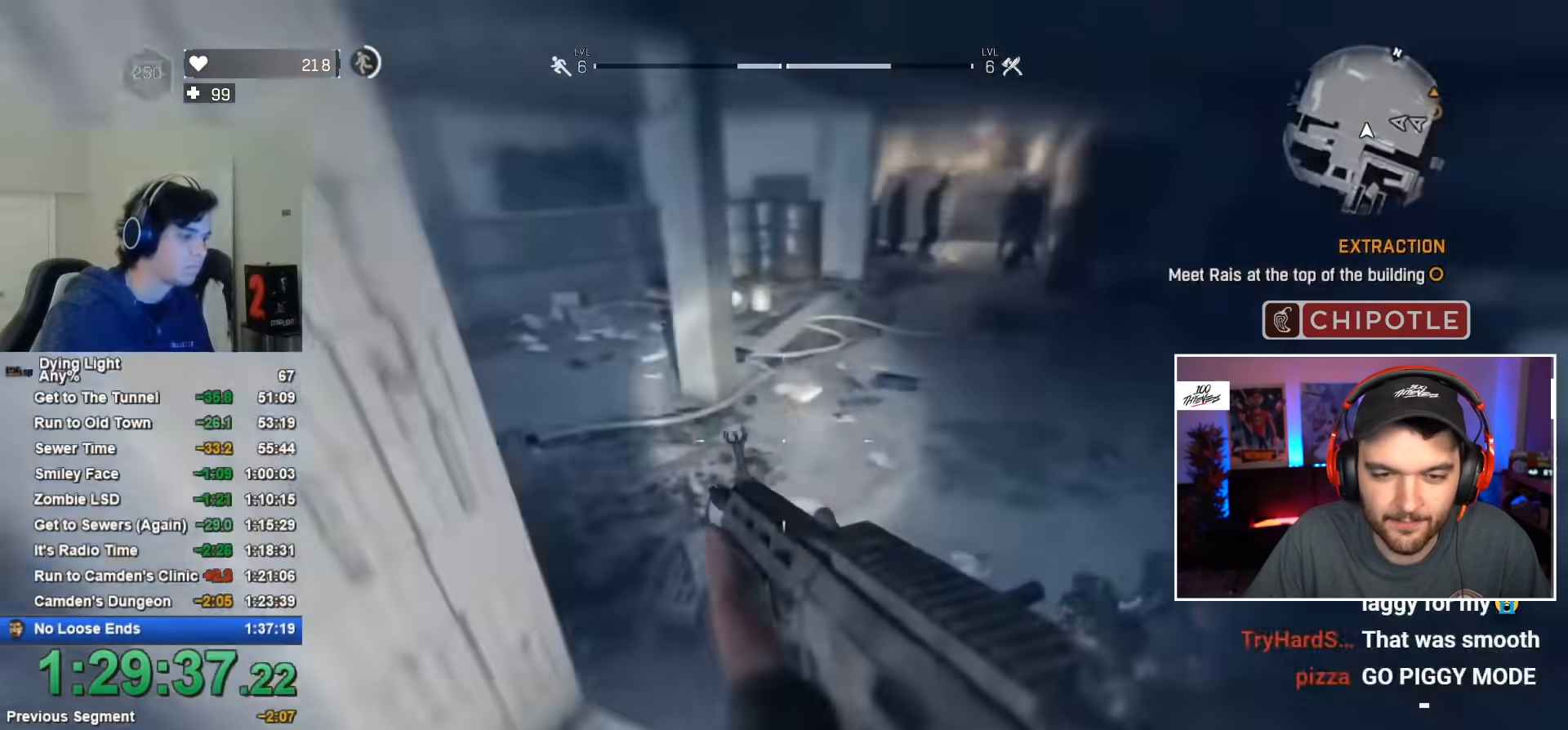
{"keys": ["shift", "w"], "mouse": [], "mouse_move": "right", "events": [[184, "space", "down"], [284, "space", "up"]]}
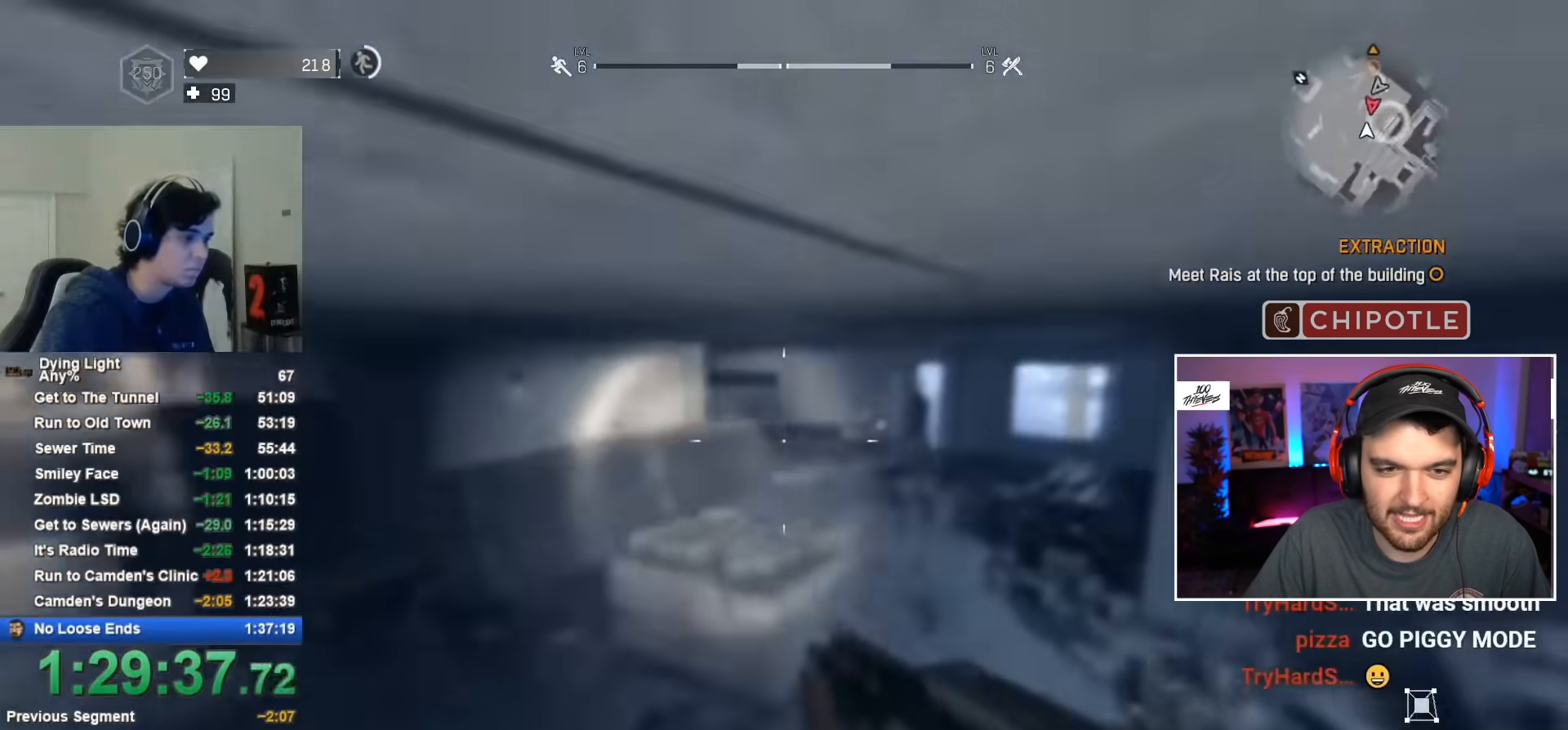
{"keys": ["shift", "space", "w"], "mouse": [], "mouse_move": "still", "events": [[434, "space", "down"]]}